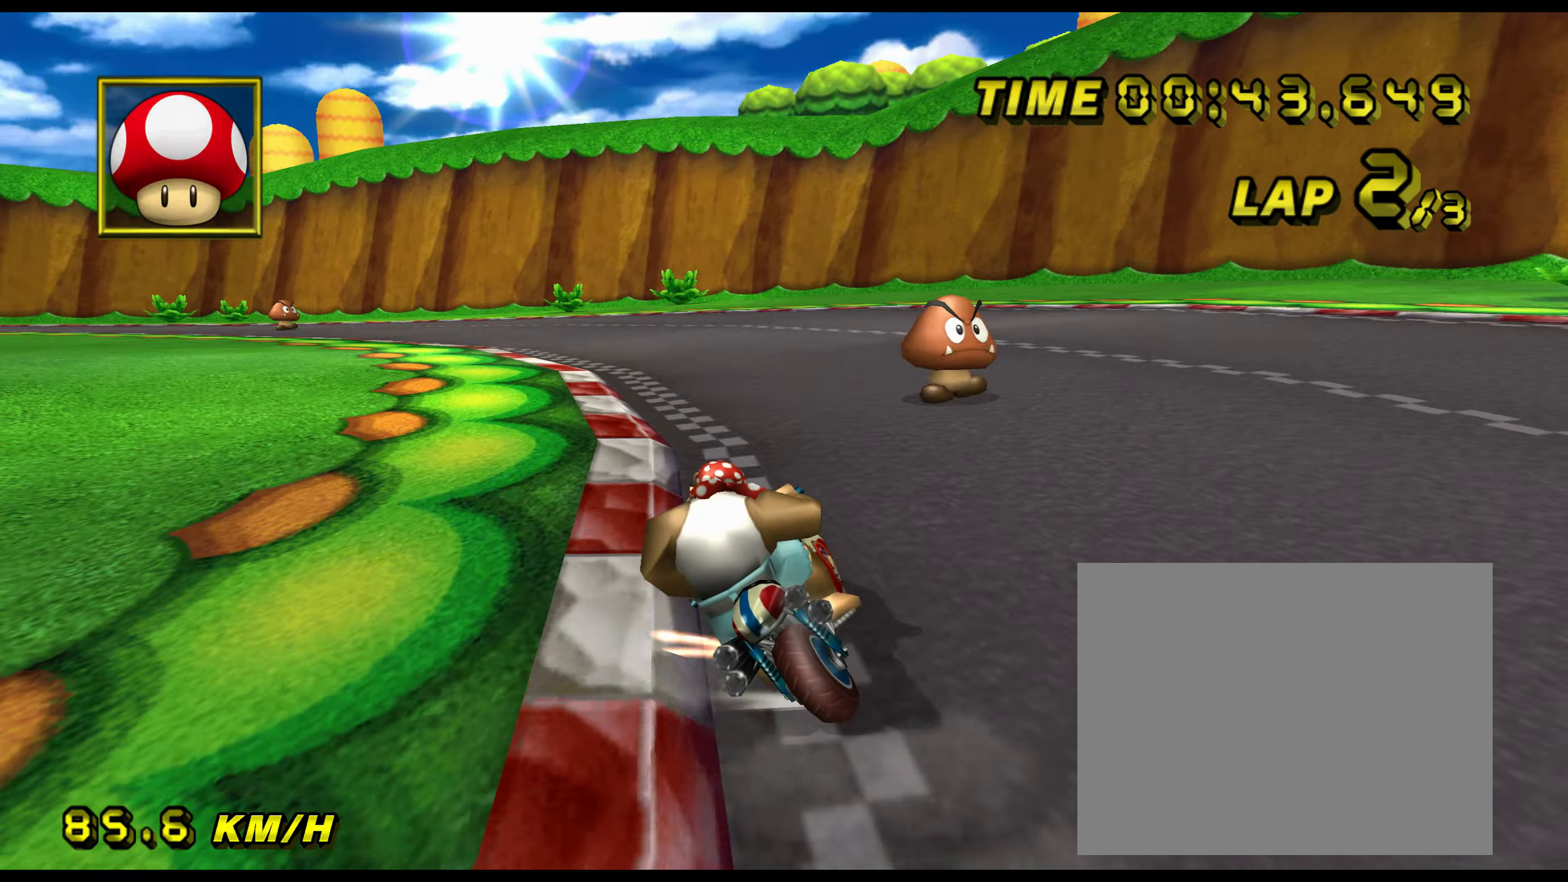
Gameplay with a controller (Nintendo layout); each line is a JSON object with the inputs held at the frame after it. "events" lists button and stick changes between this image and that frame as [ms after this image, input, new state], when the widget could be followed in between. Not read: L3 R3.
{"buttons": ["A", "R1"], "left_stick": "left", "events": []}
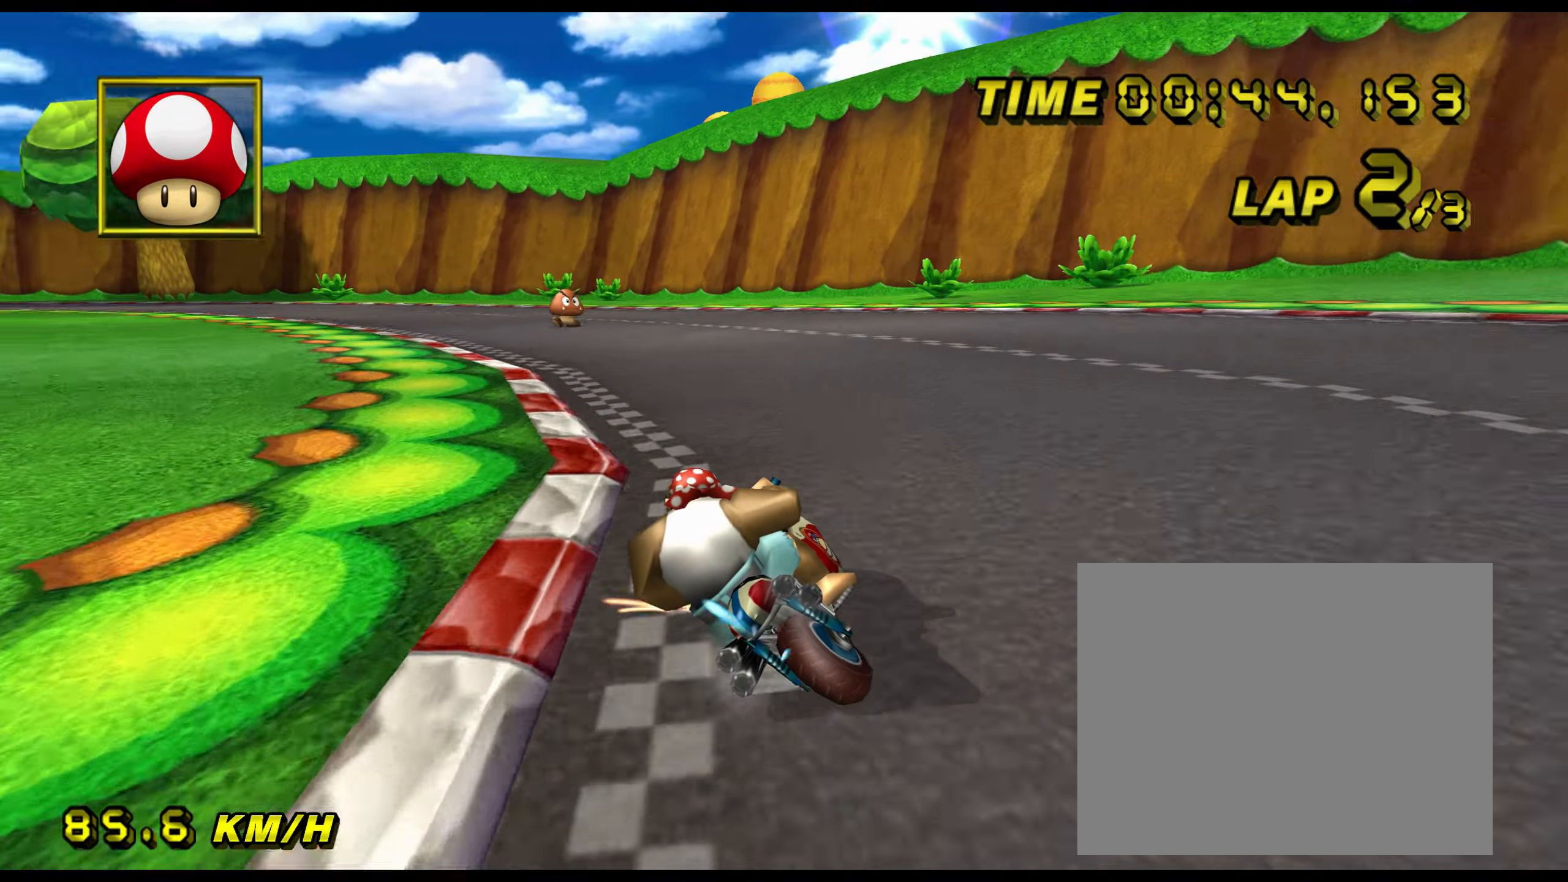
{"buttons": ["A"], "left_stick": "center", "events": [[34, "left_stick", "center"], [50, "R1", "up"]]}
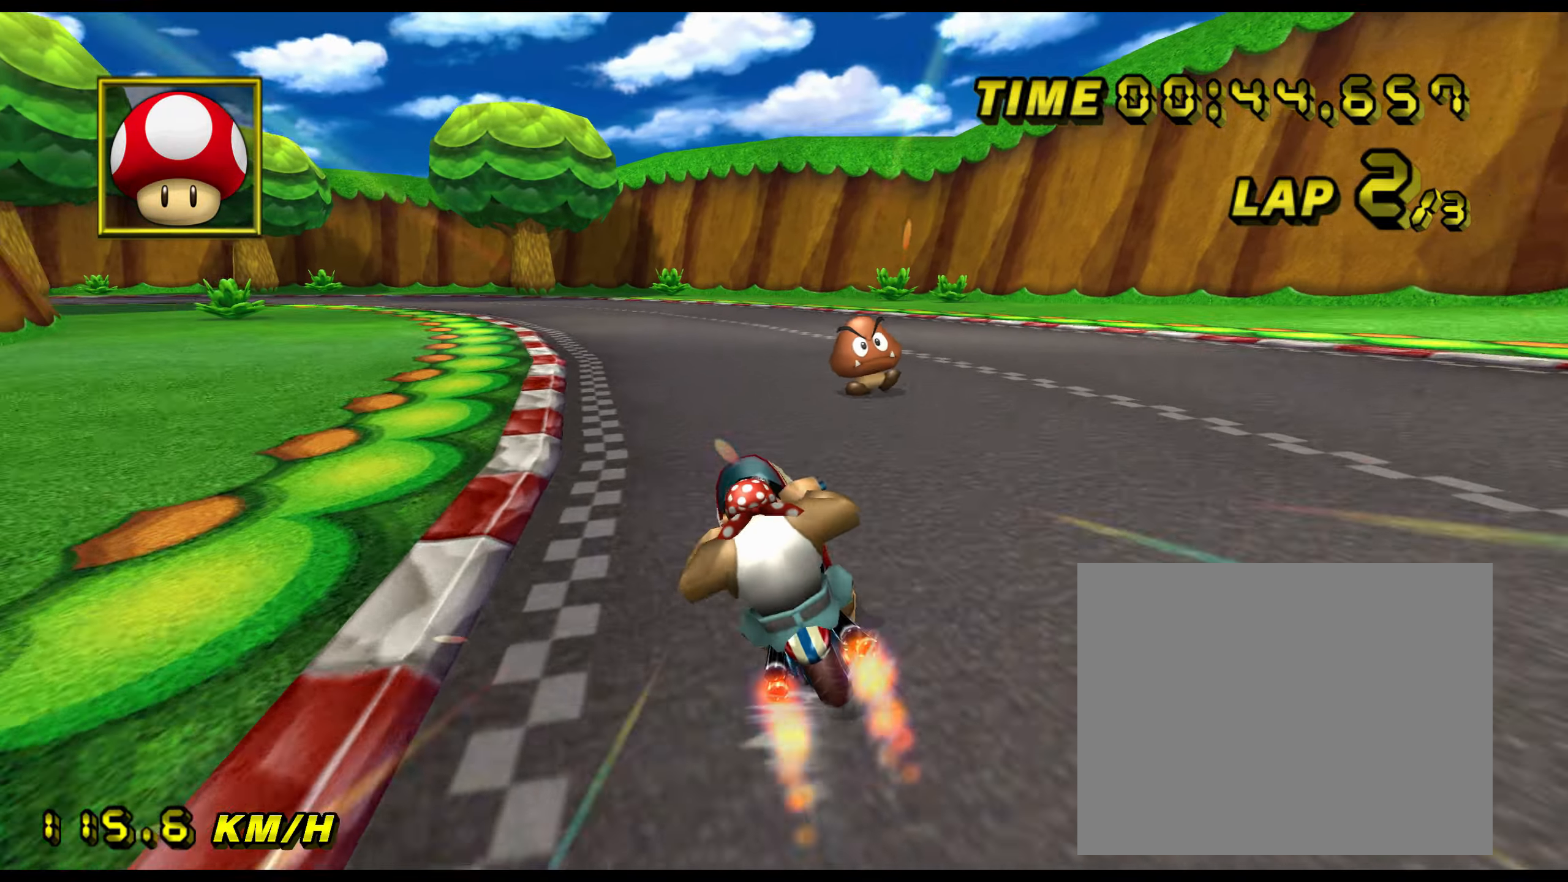
{"buttons": ["A", "R1"], "left_stick": "up-left", "events": [[250, "R1", "down"], [250, "left_stick", "left"], [417, "left_stick", "up-left"]]}
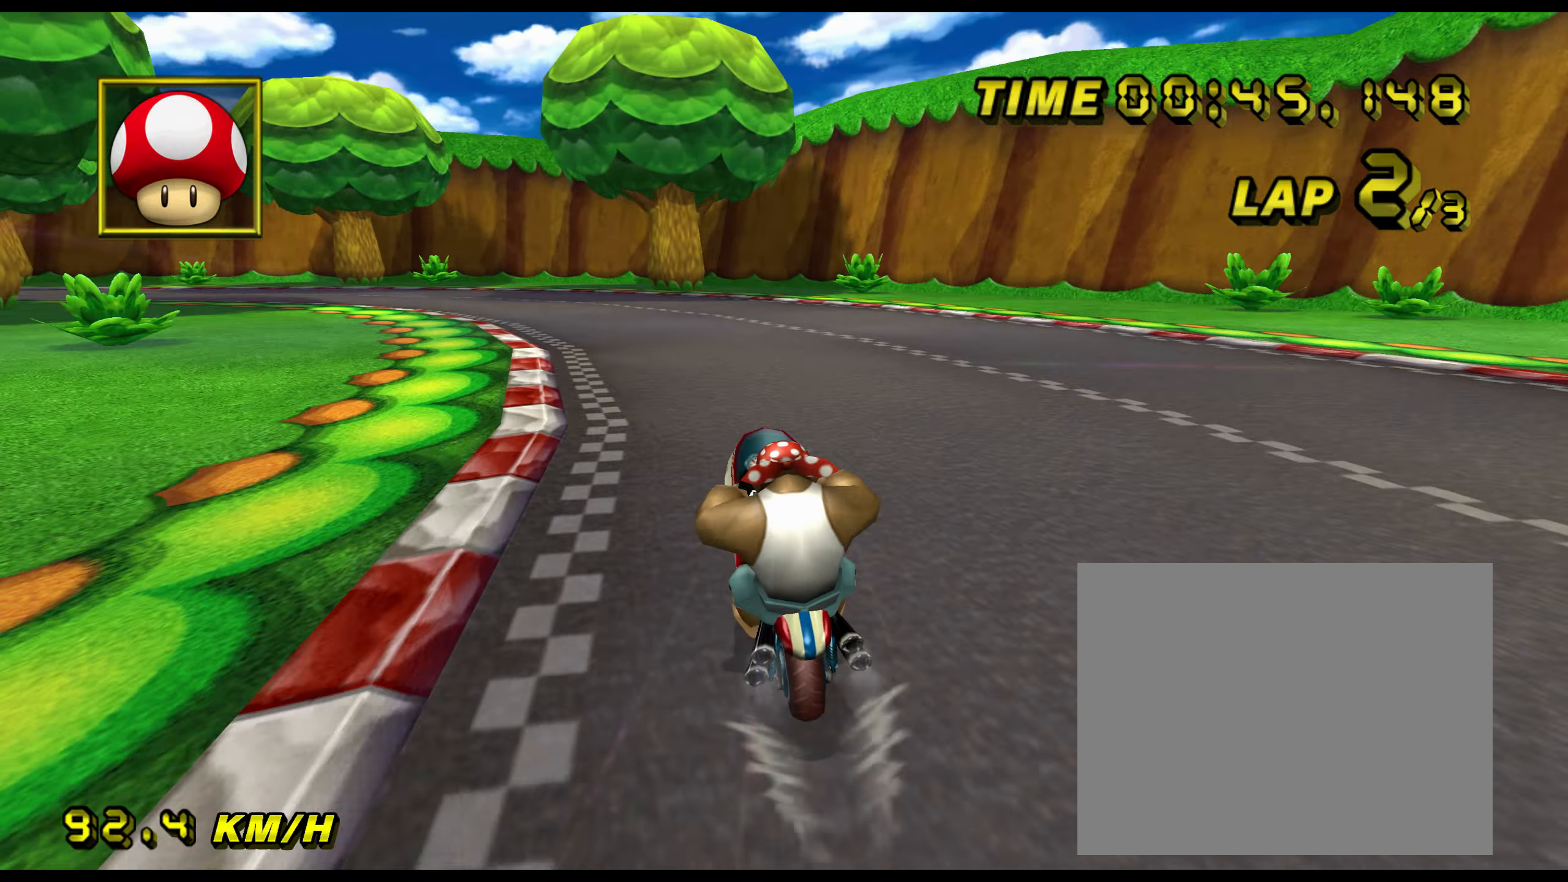
{"buttons": ["A", "R1"], "left_stick": "left", "events": [[84, "left_stick", "up-right"], [301, "left_stick", "up"], [451, "left_stick", "left"]]}
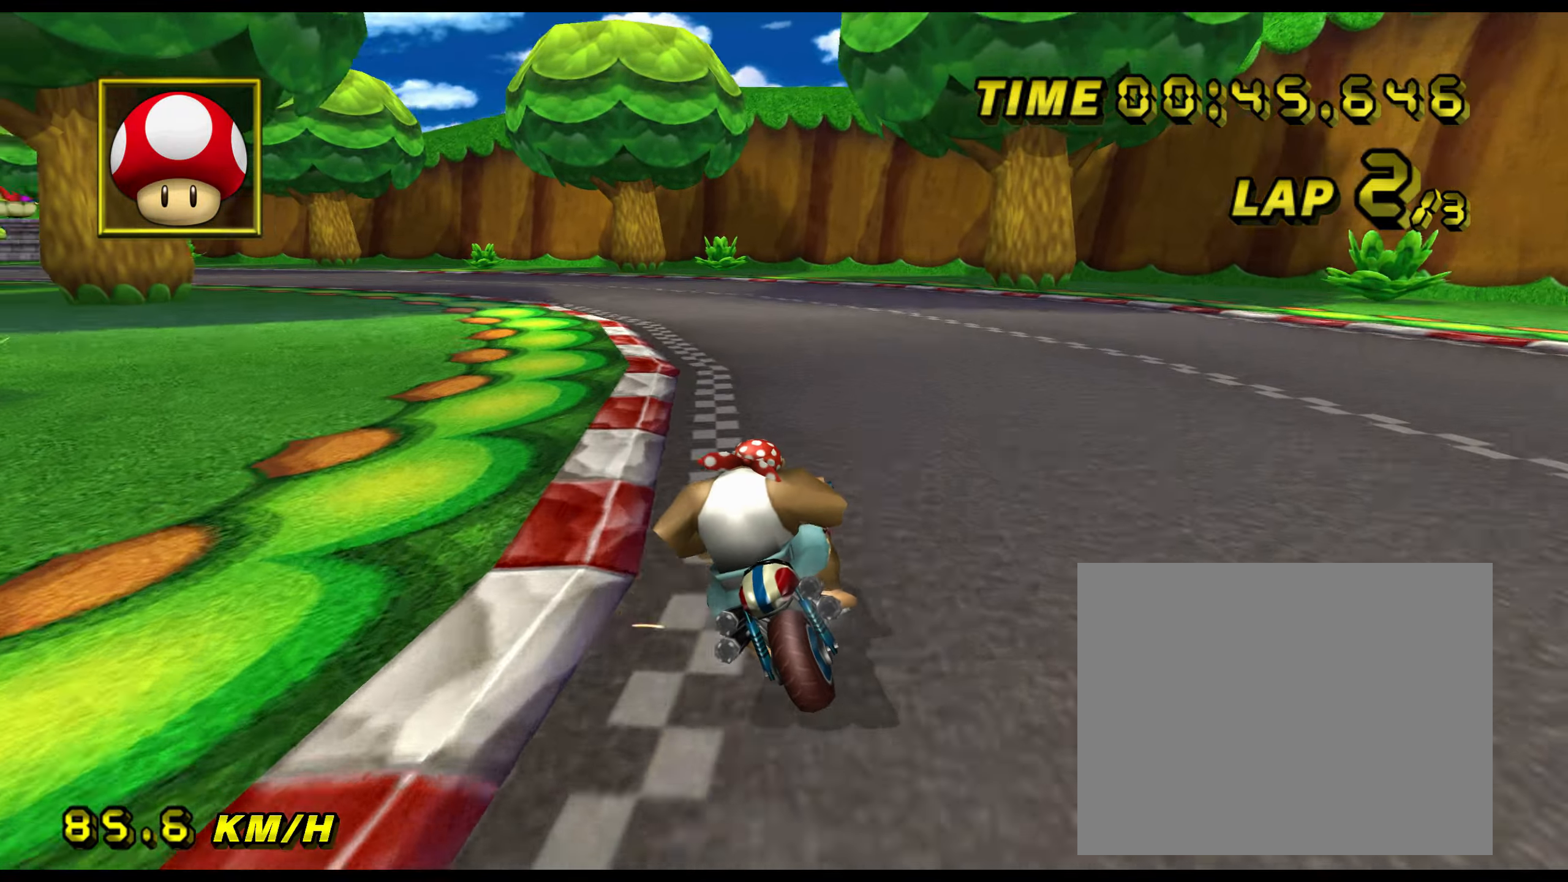
{"buttons": ["A", "R1"], "left_stick": "left", "events": []}
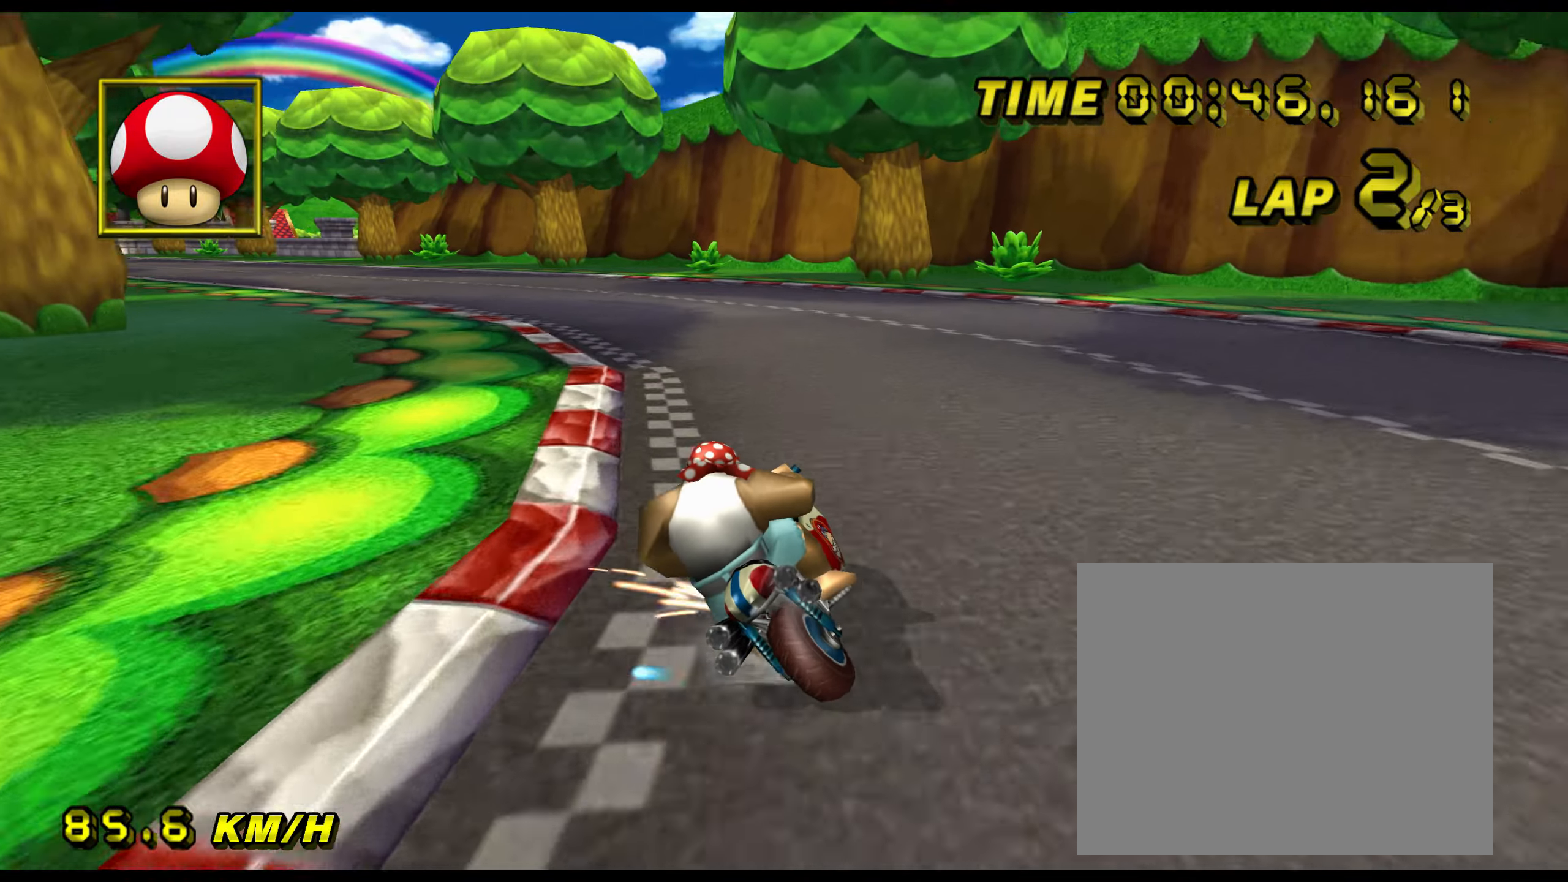
{"buttons": ["A"], "left_stick": "center", "events": [[134, "left_stick", "center"], [167, "R1", "up"]]}
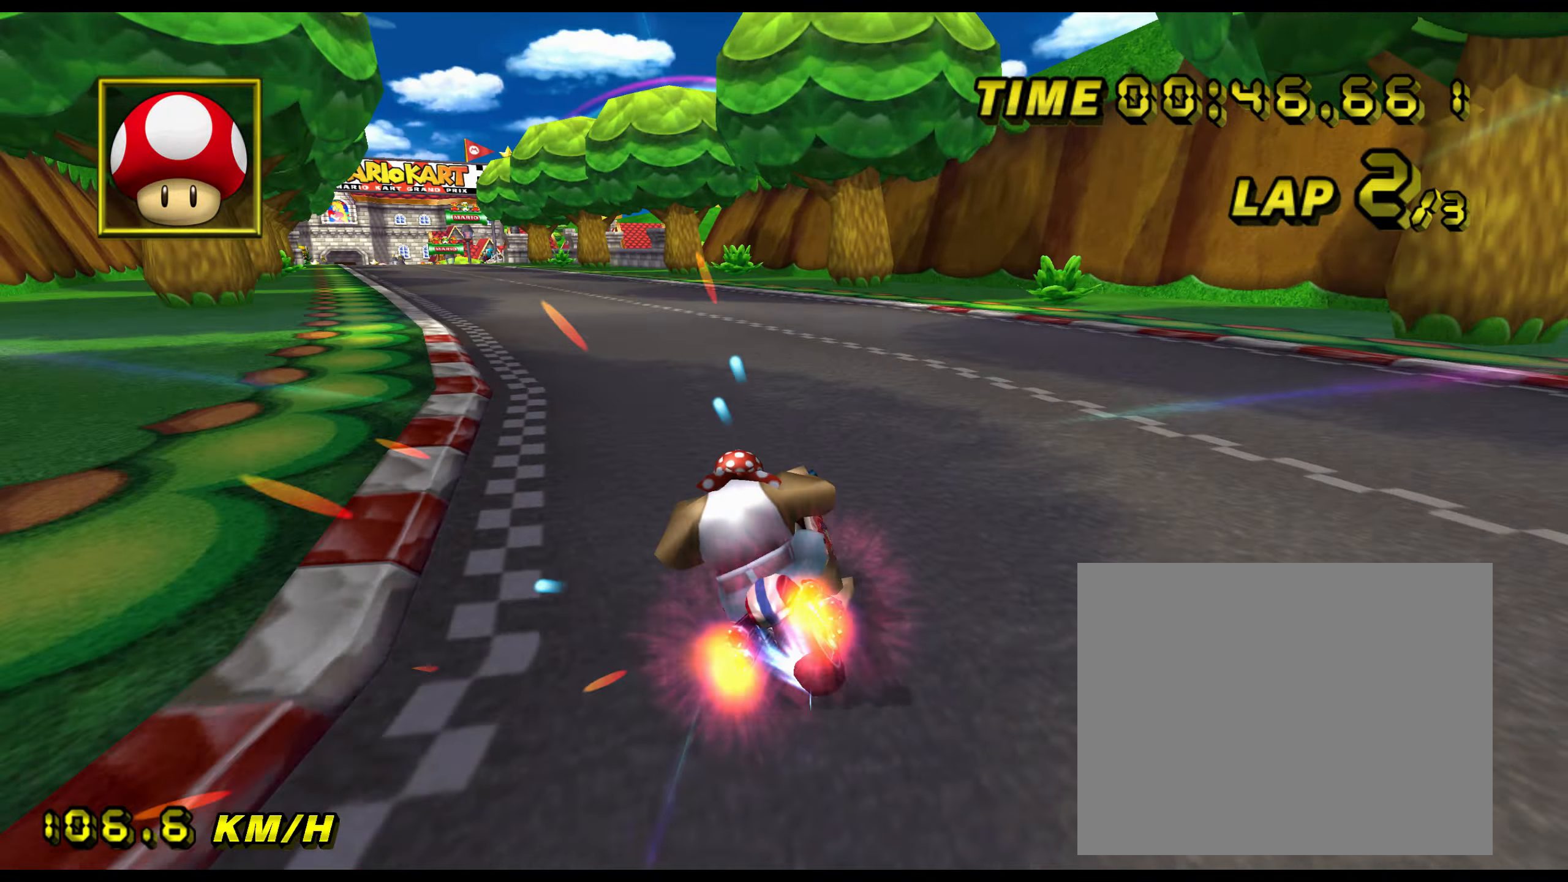
{"buttons": ["A"], "left_stick": "center", "events": []}
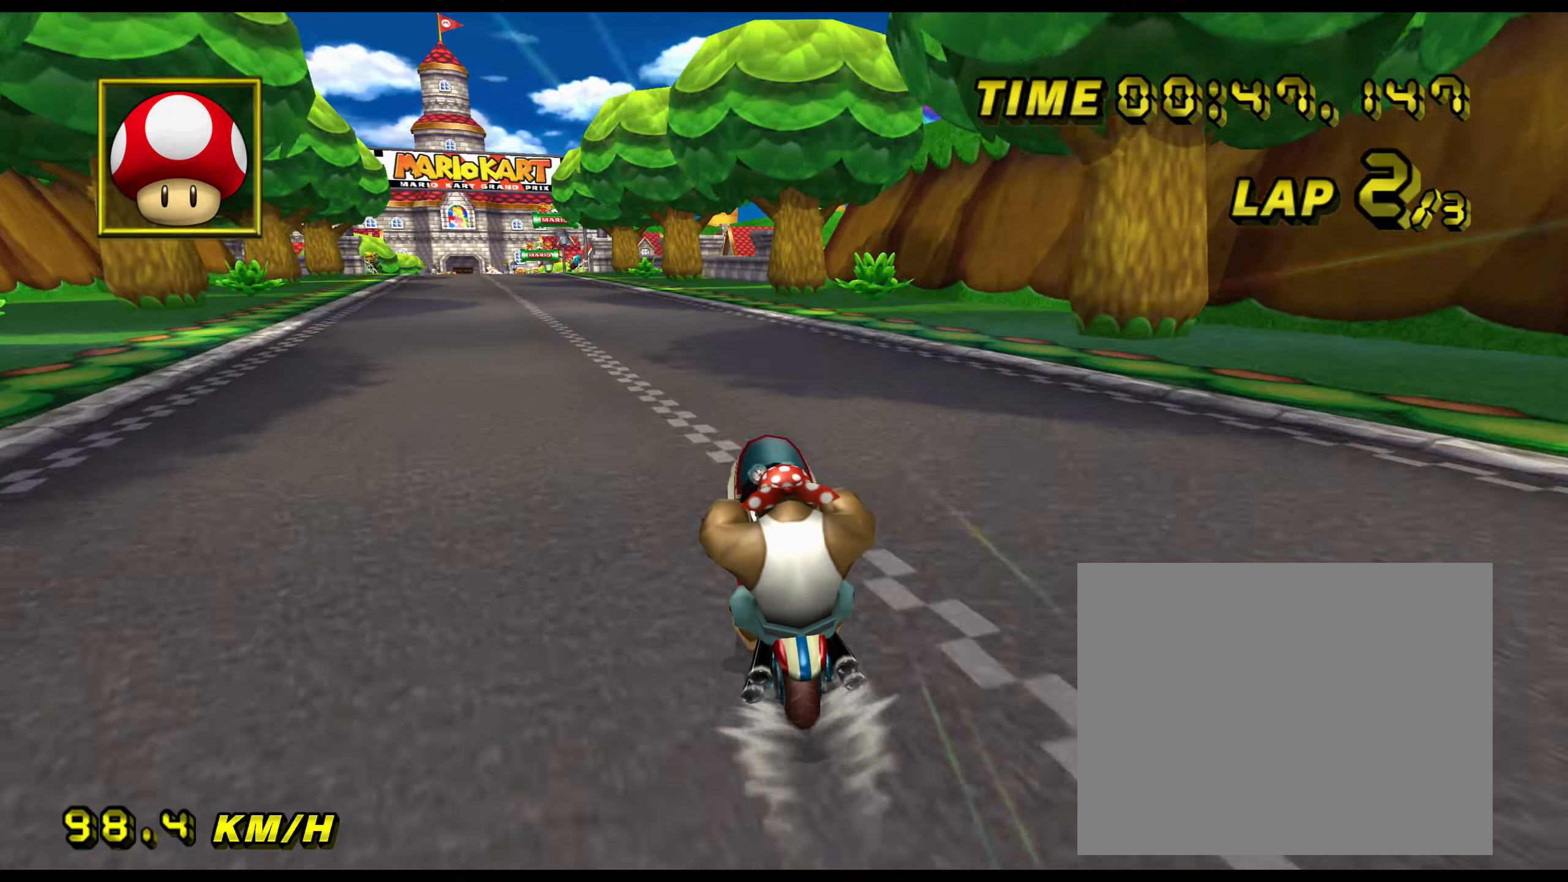
{"buttons": ["A"], "left_stick": "center", "events": [[284, "R1", "down"], [351, "R1", "up"], [351, "left_stick", "left"], [434, "left_stick", "center"]]}
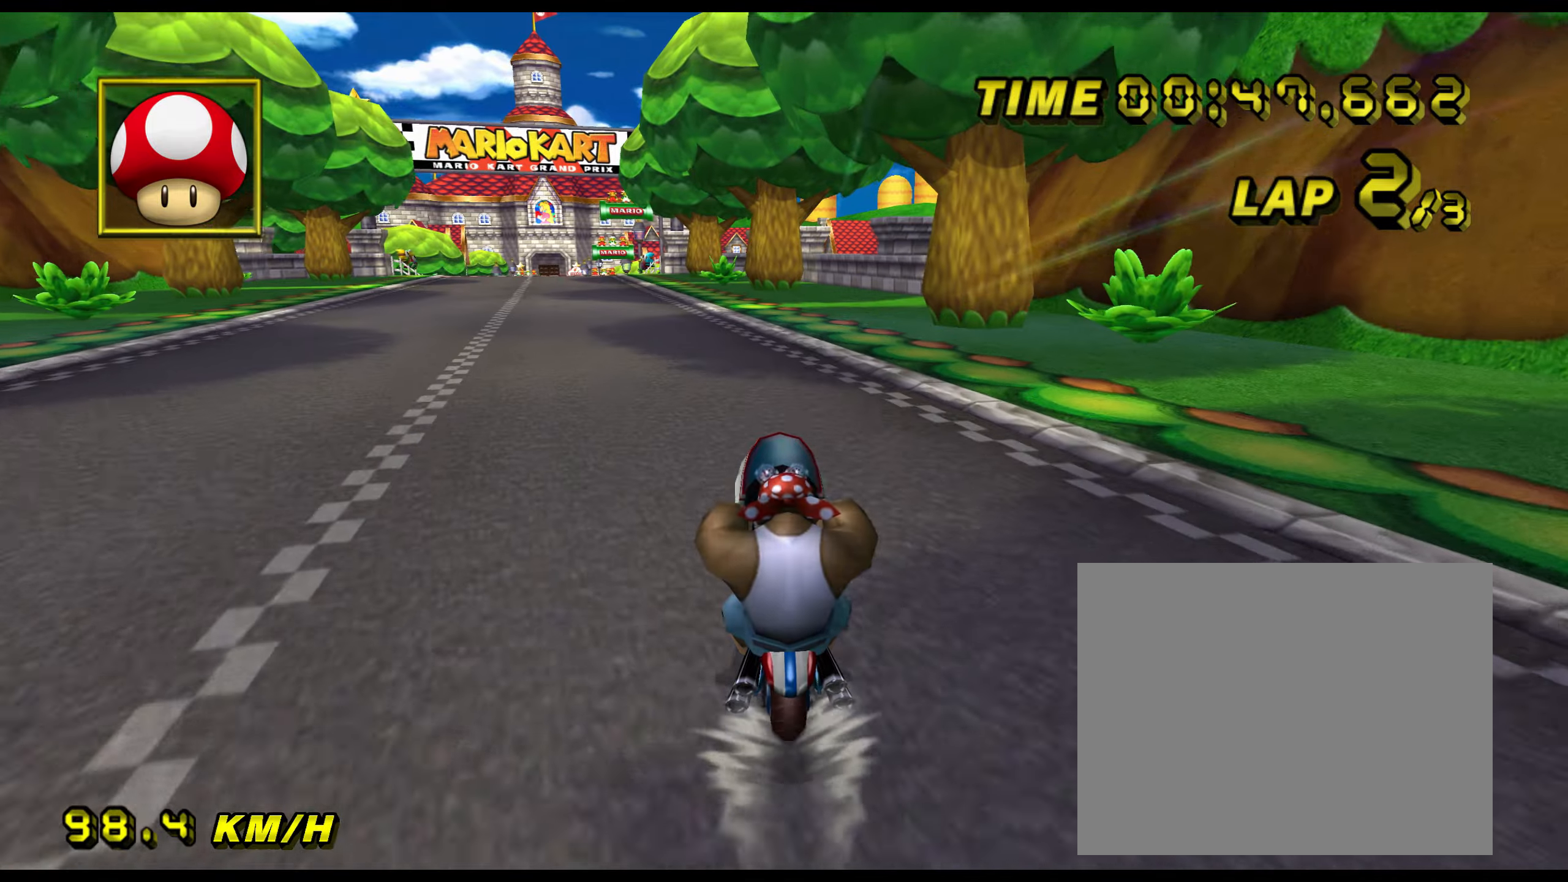
{"buttons": [], "left_stick": "center", "events": [[417, "A", "up"]]}
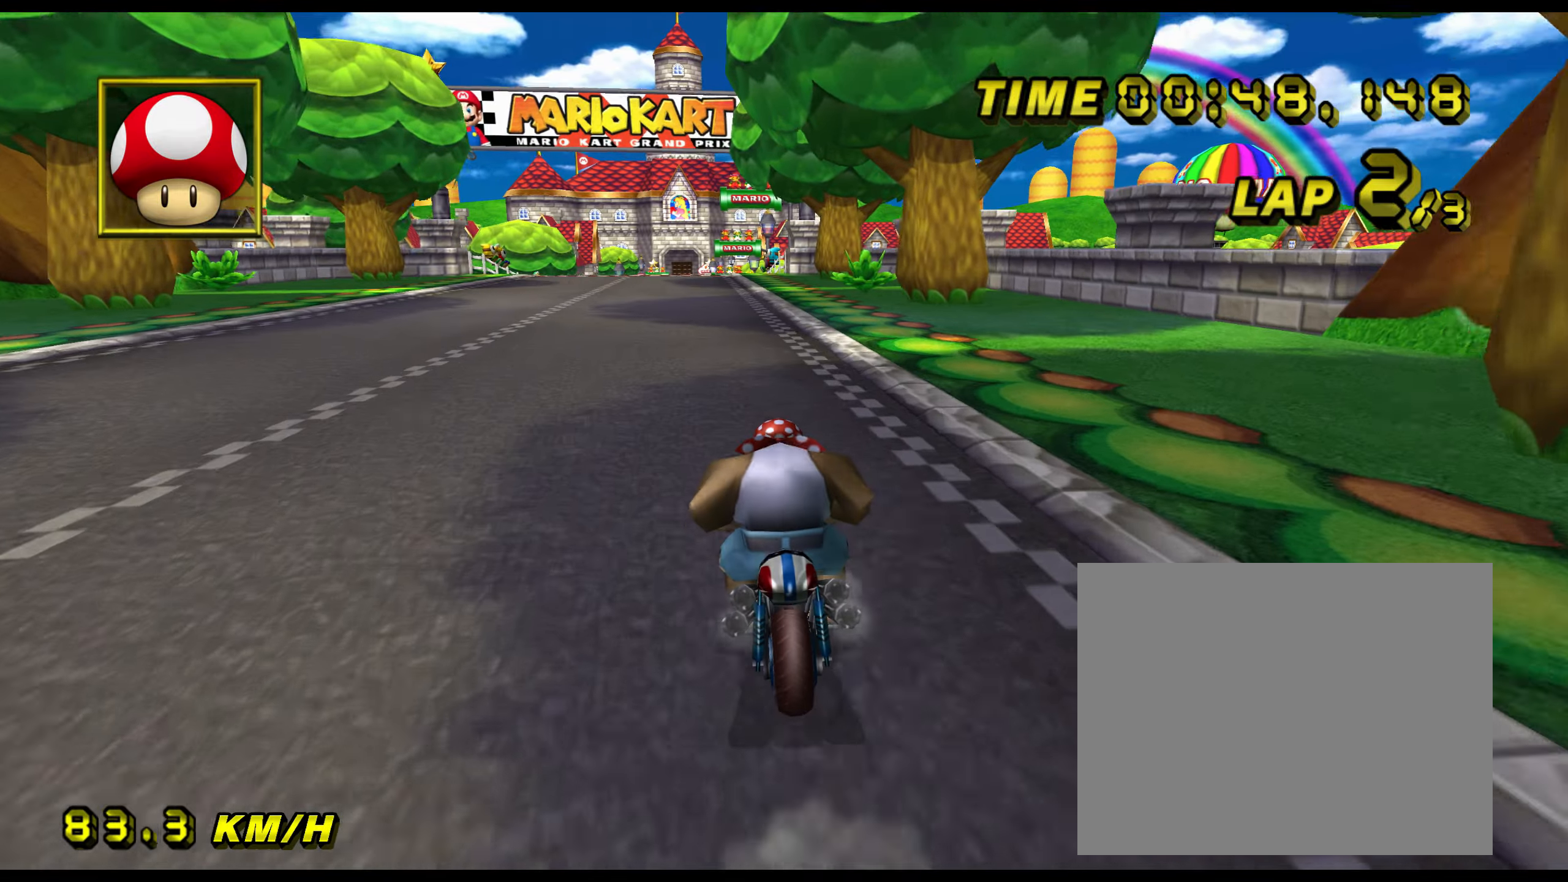
{"buttons": [], "left_stick": "left", "events": [[100, "left_stick", "left"]]}
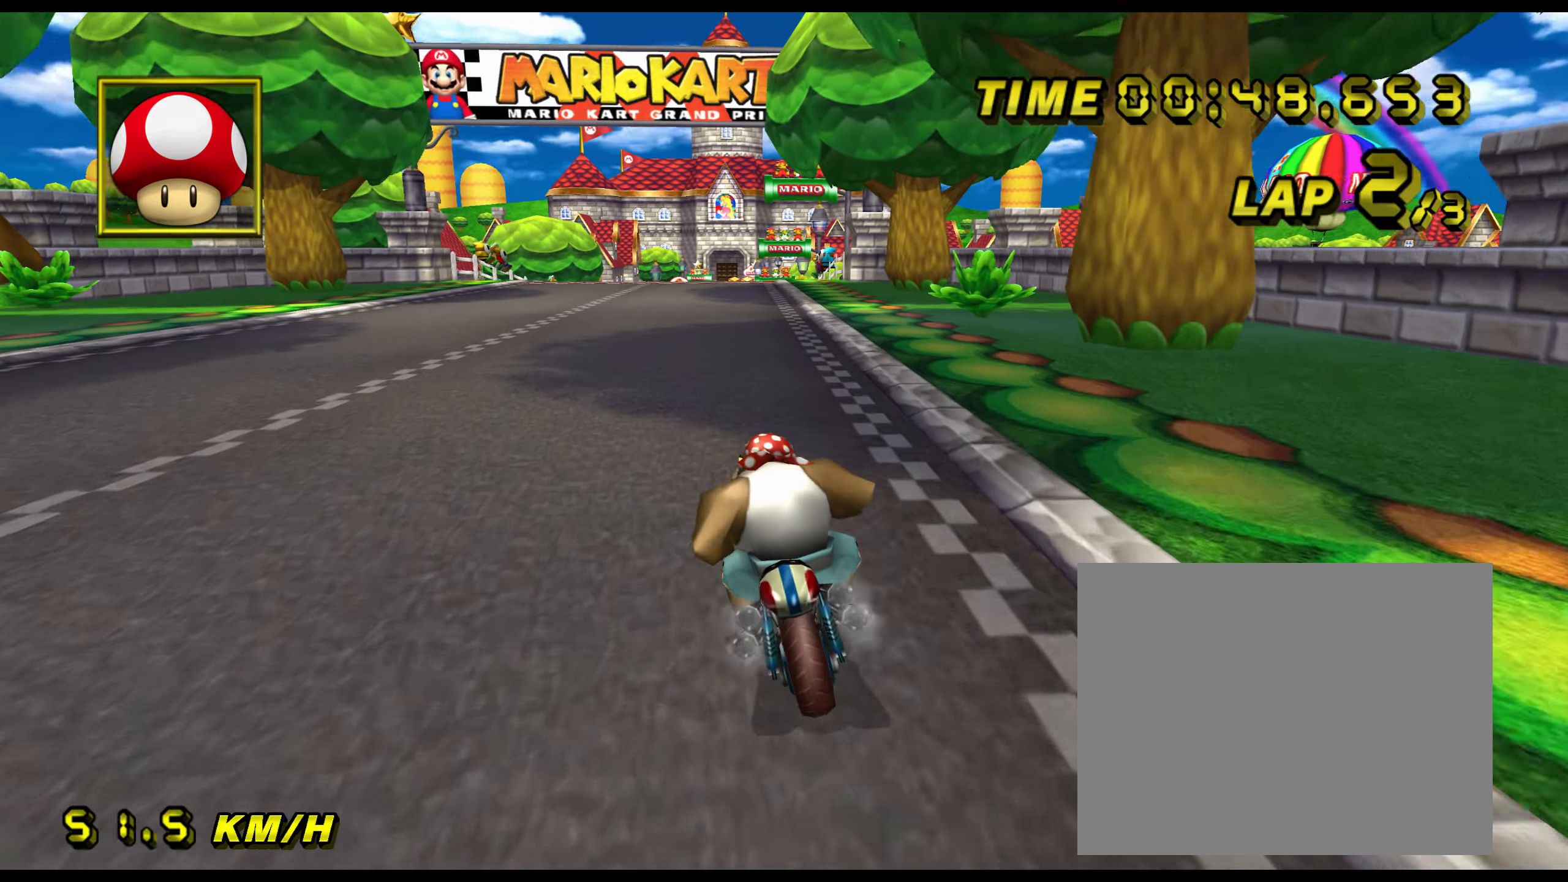
{"buttons": ["R1"], "left_stick": "left", "events": [[100, "R1", "down"]]}
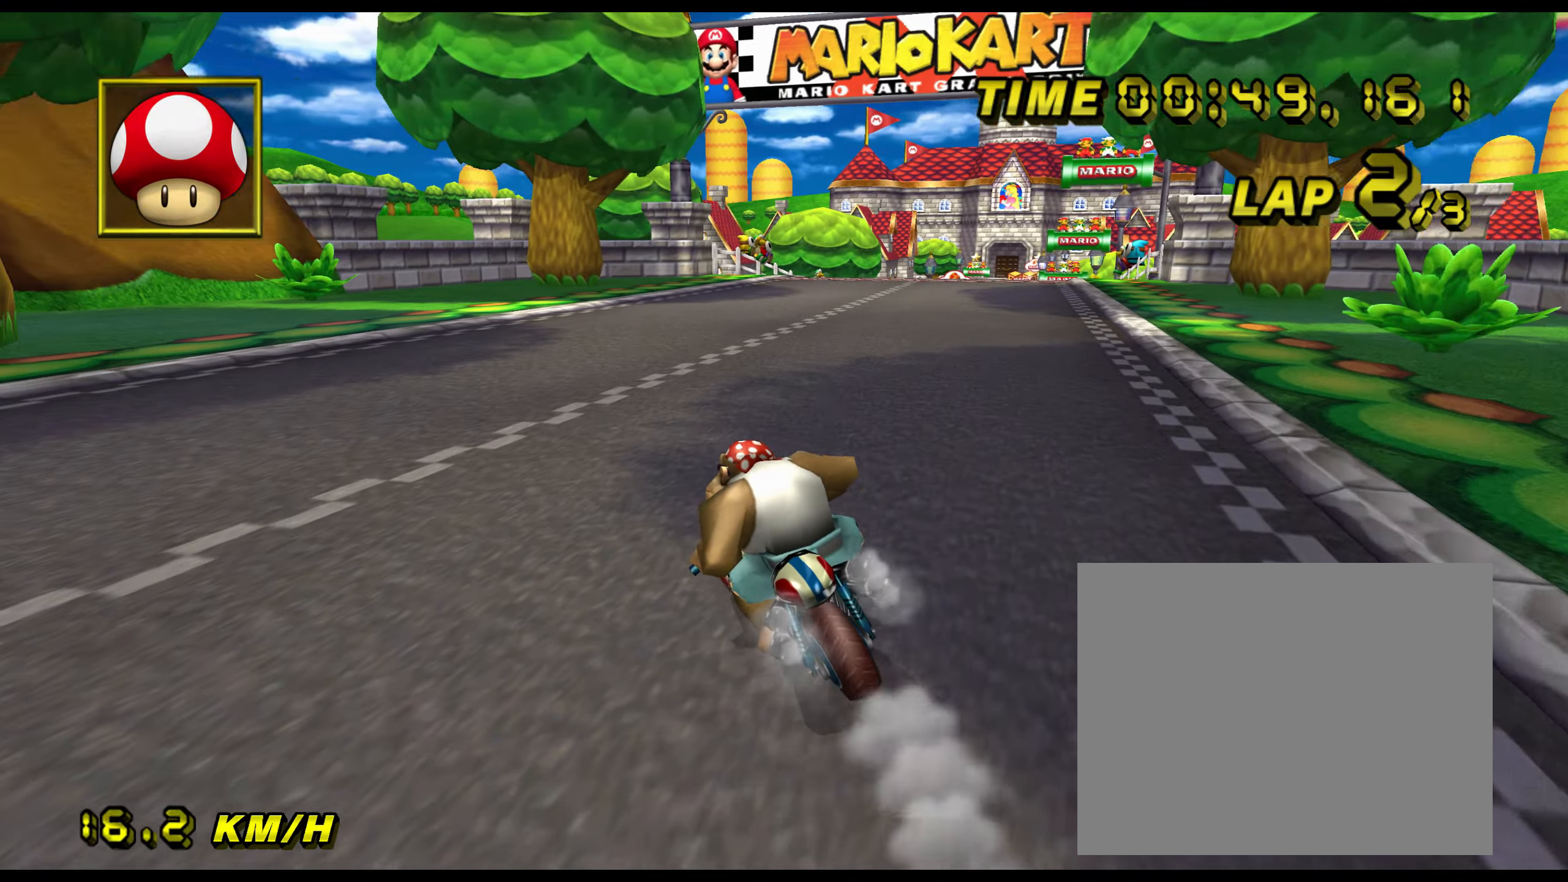
{"buttons": ["A", "R1"], "left_stick": "center", "events": [[16, "R1", "up"], [50, "R1", "down"], [66, "A", "down"], [183, "left_stick", "center"]]}
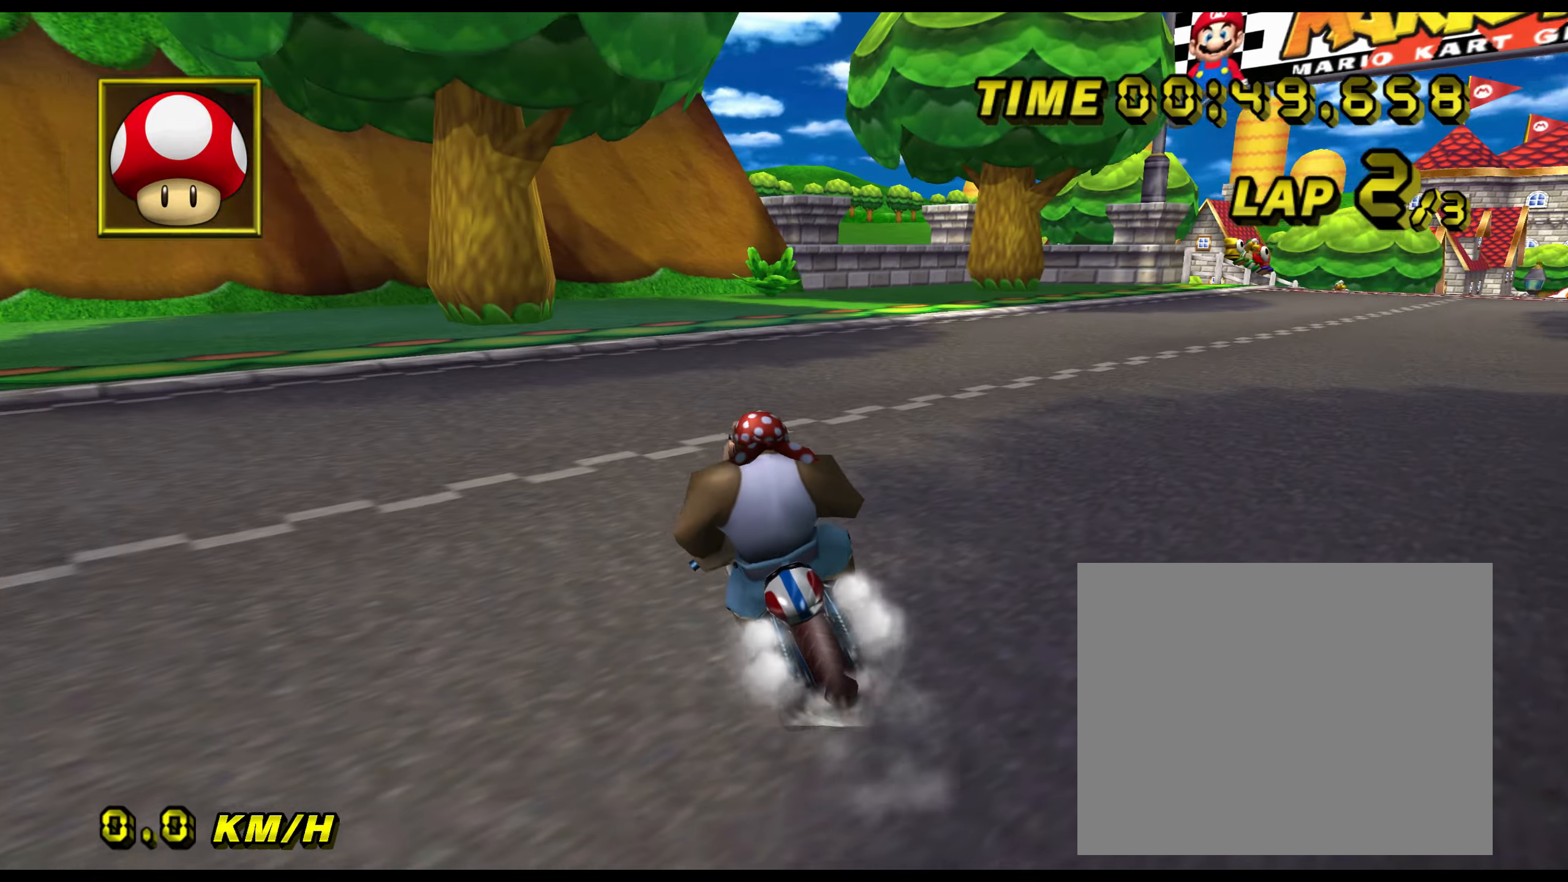
{"buttons": ["A", "R1"], "left_stick": "center", "events": [[34, "left_stick", "left"], [117, "left_stick", "center"]]}
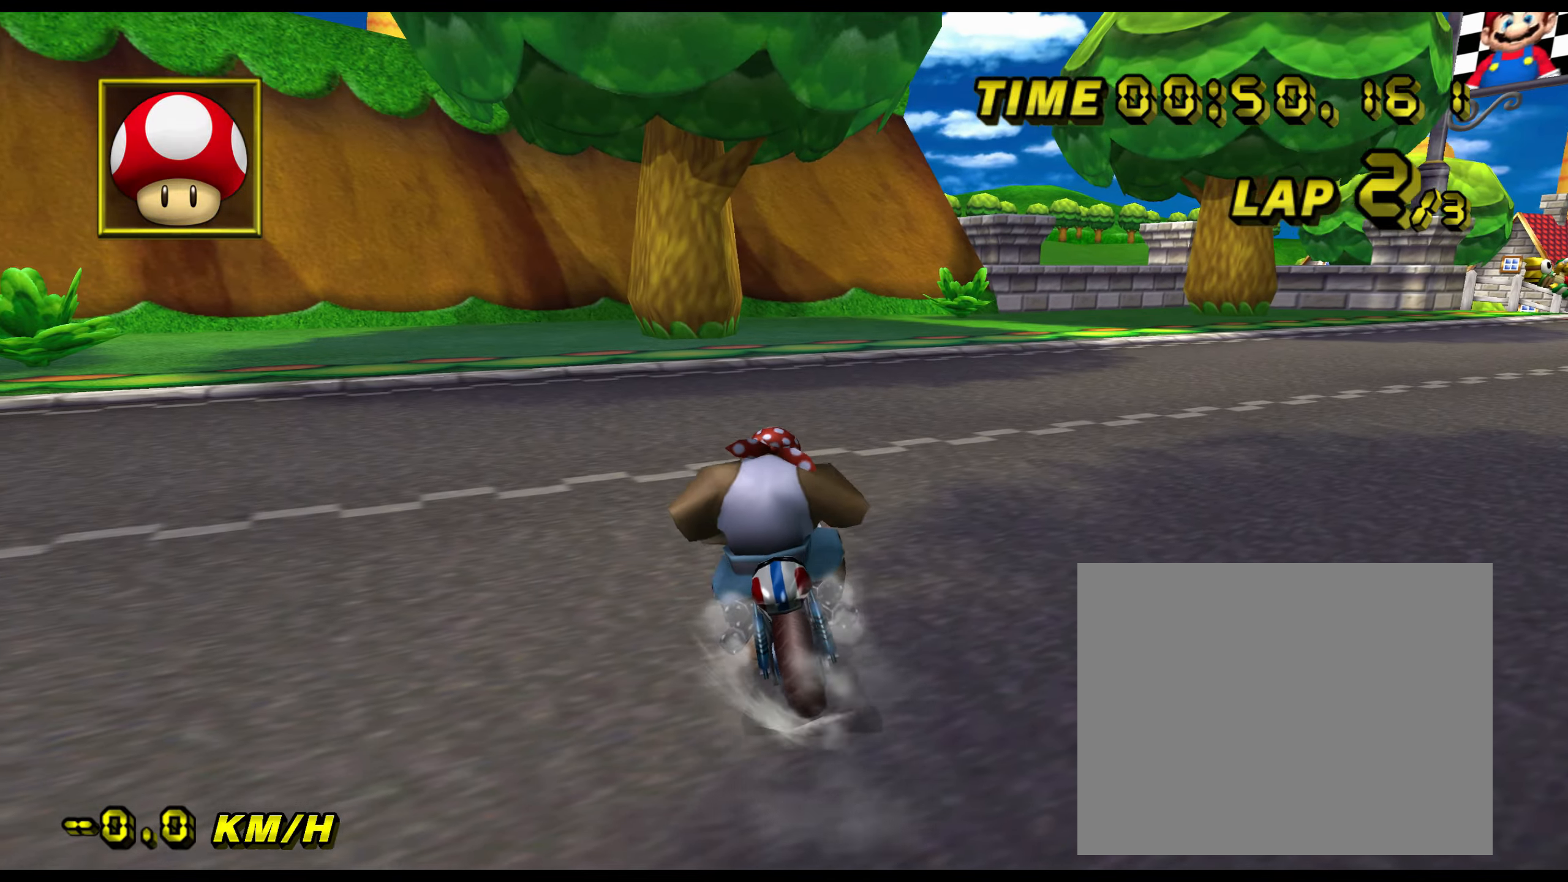
{"buttons": ["A", "R1"], "left_stick": "center", "events": []}
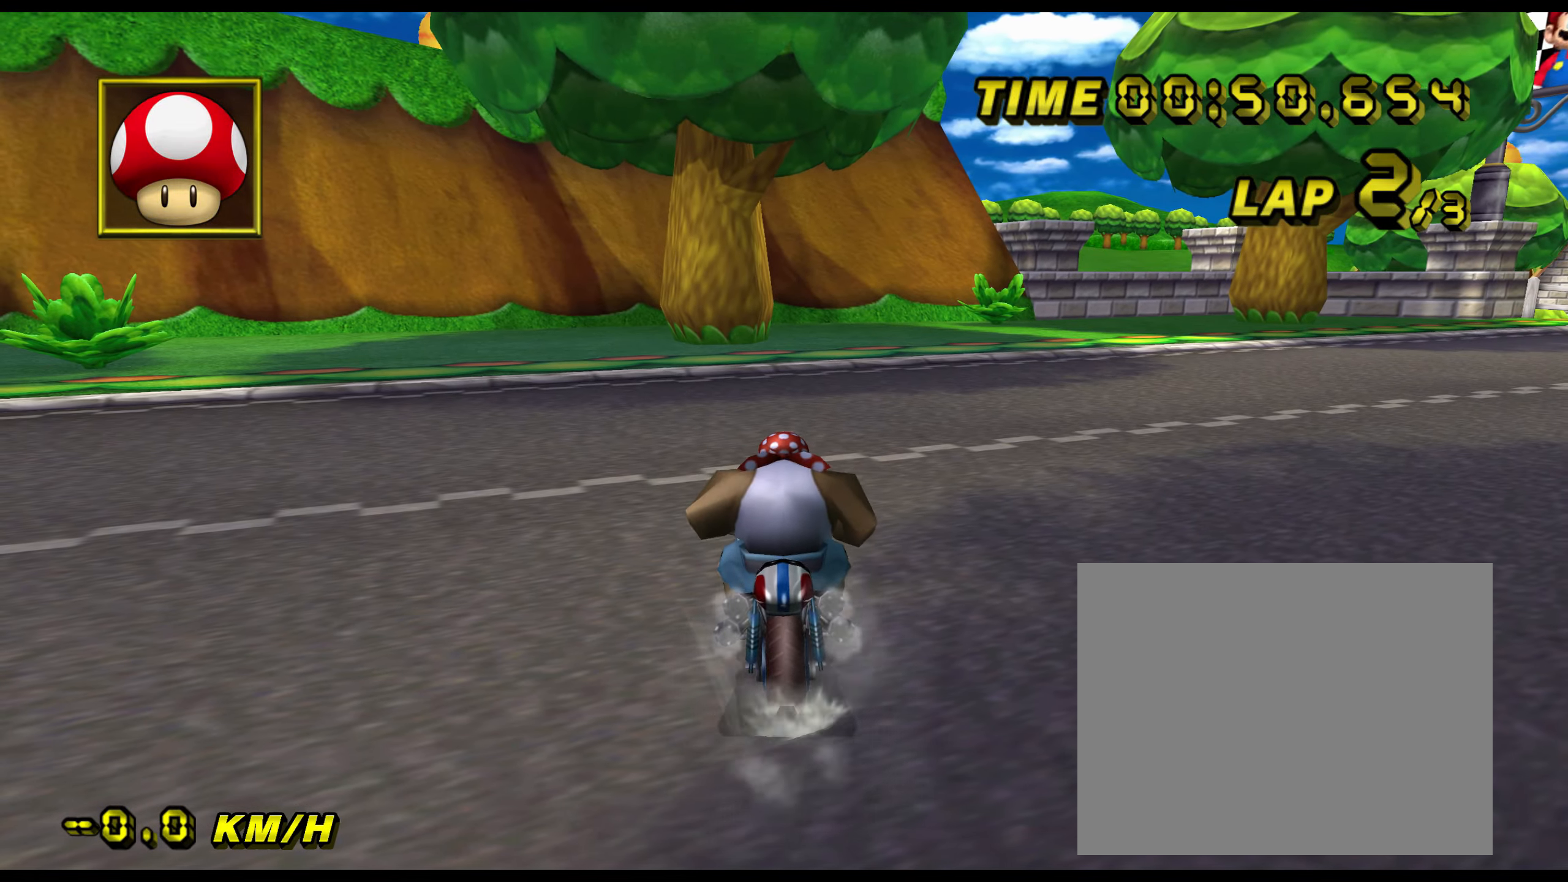
{"buttons": ["A", "L1", "DPAD_UP"], "left_stick": "center"}
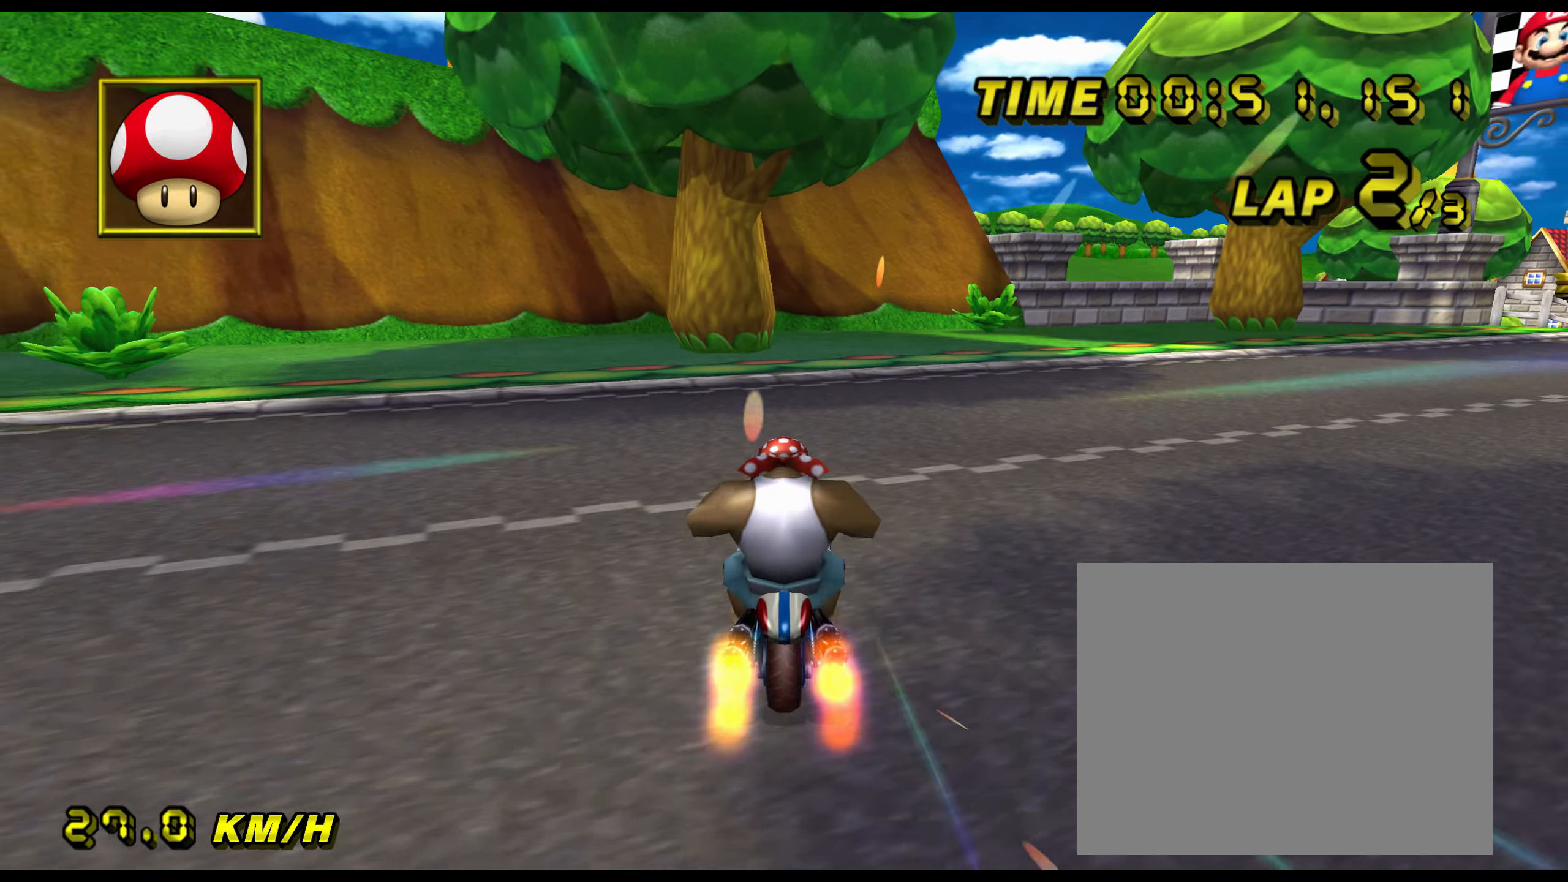
{"buttons": ["A"], "left_stick": "center"}
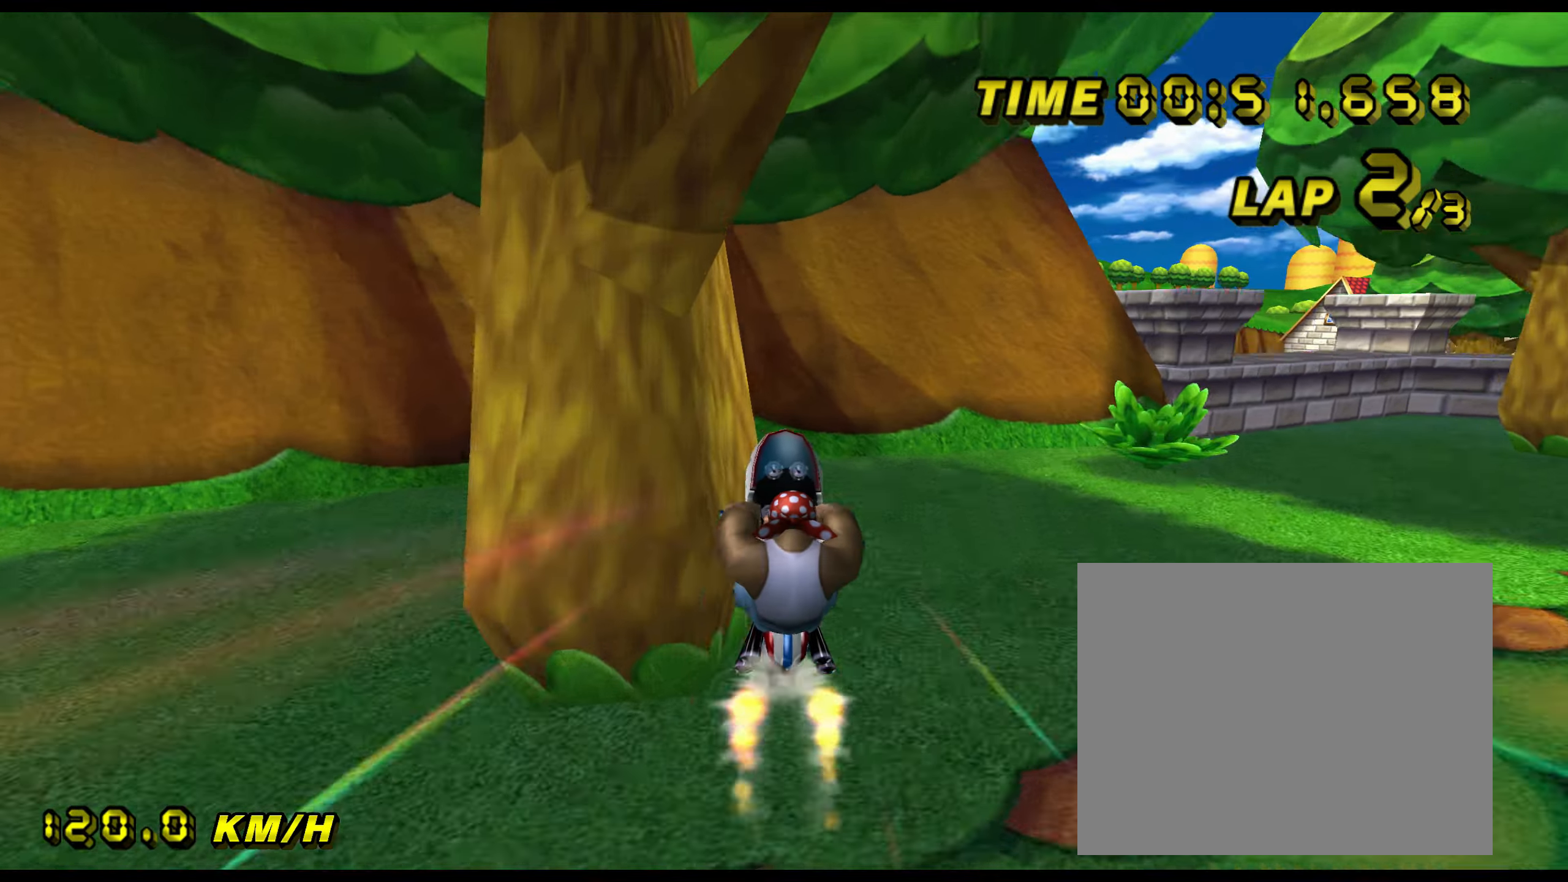
{"buttons": ["A"], "left_stick": "center", "events": []}
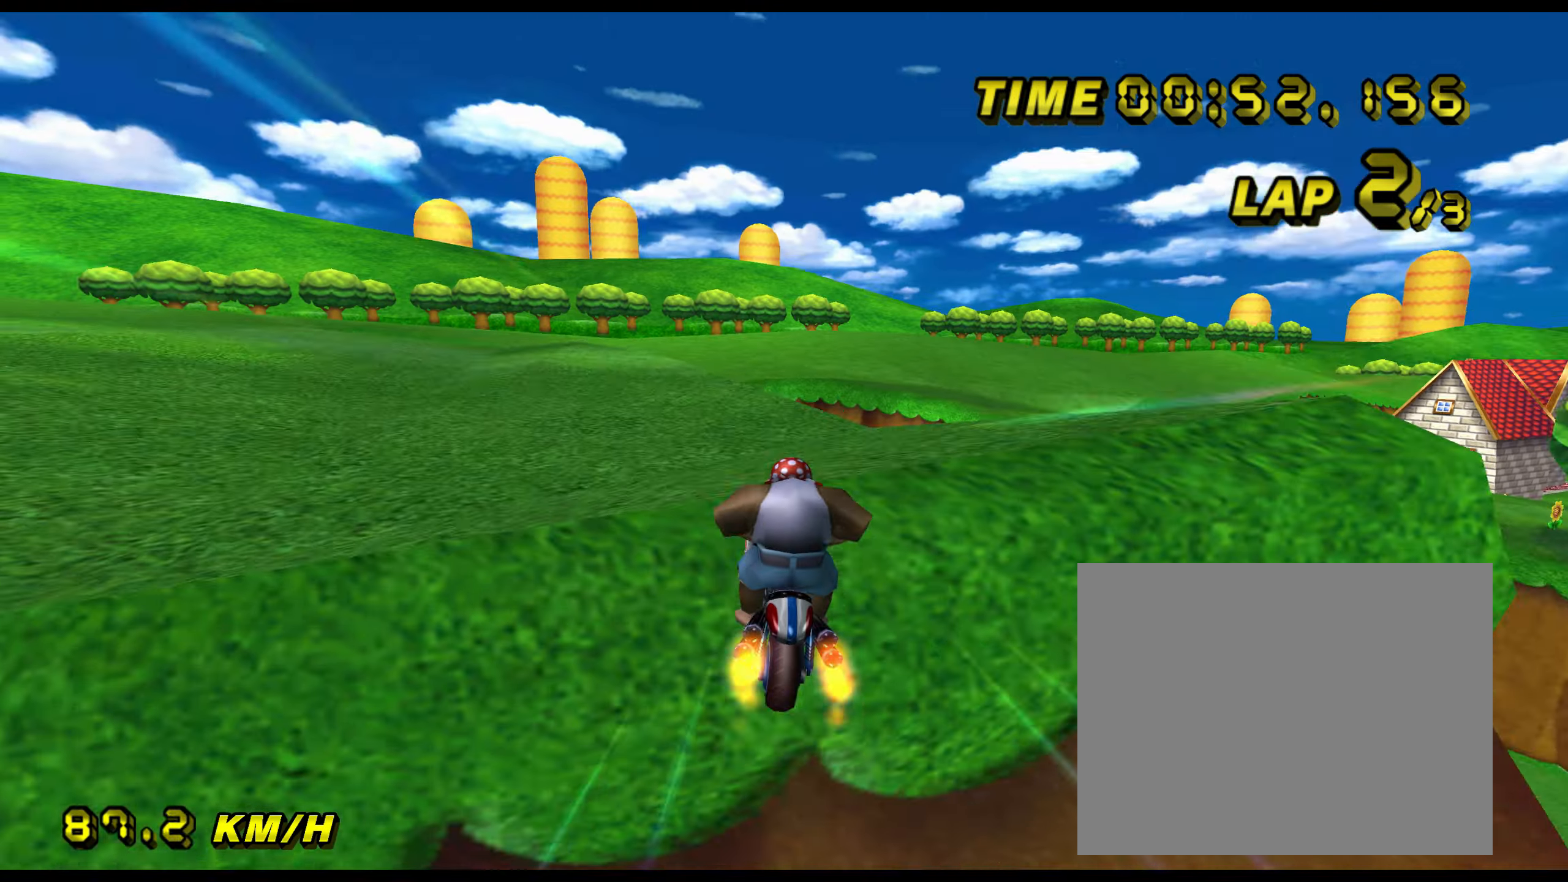
{"buttons": ["A"], "left_stick": "up", "events": [[150, "left_stick", "up"]]}
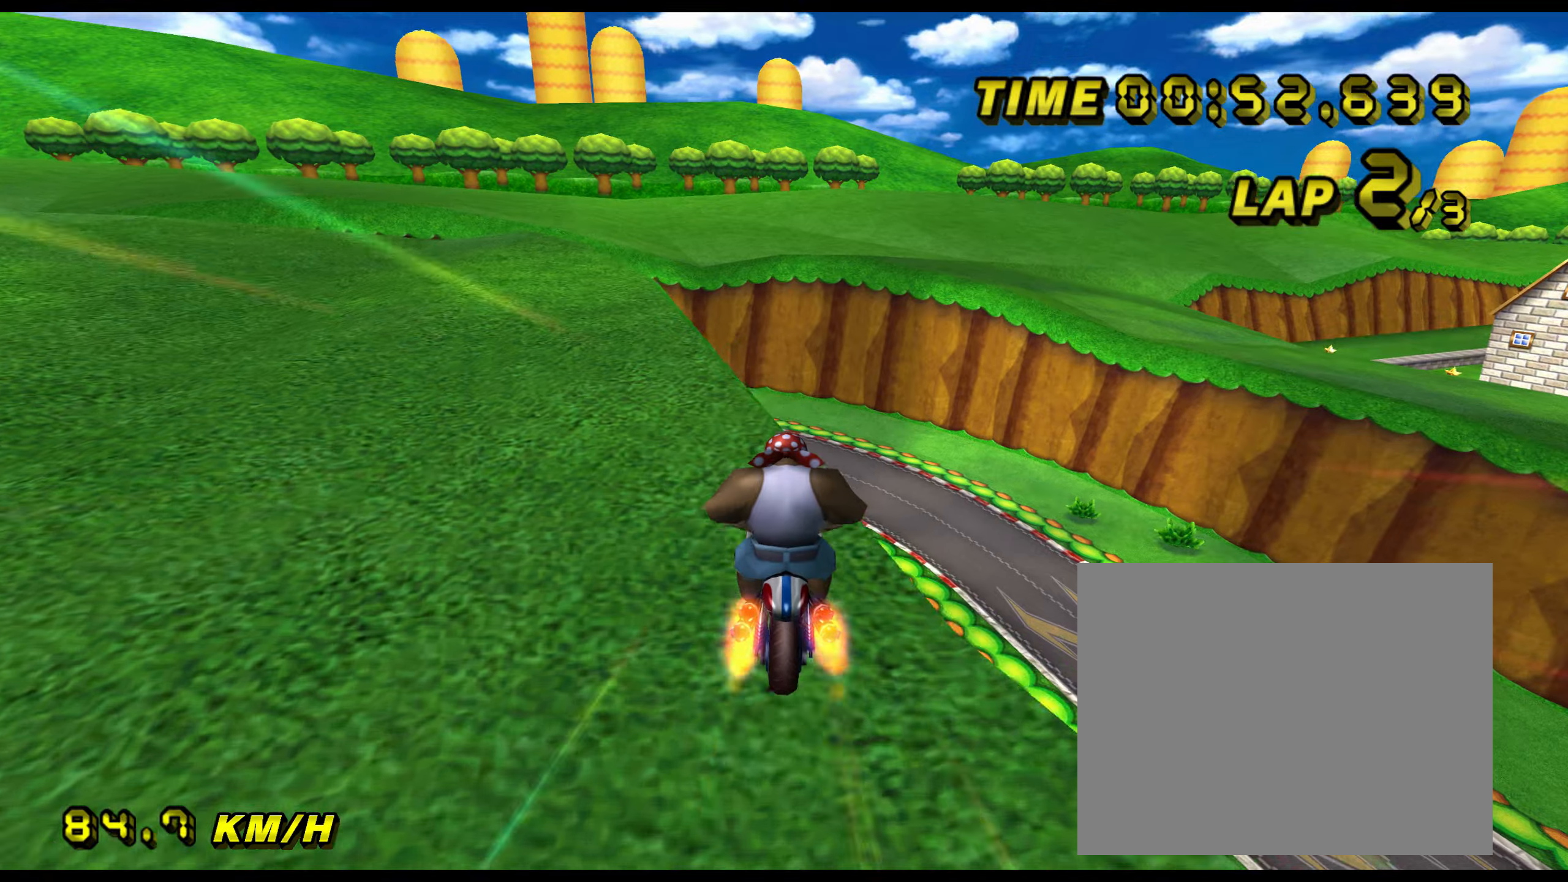
{"buttons": ["A"], "left_stick": "up", "events": []}
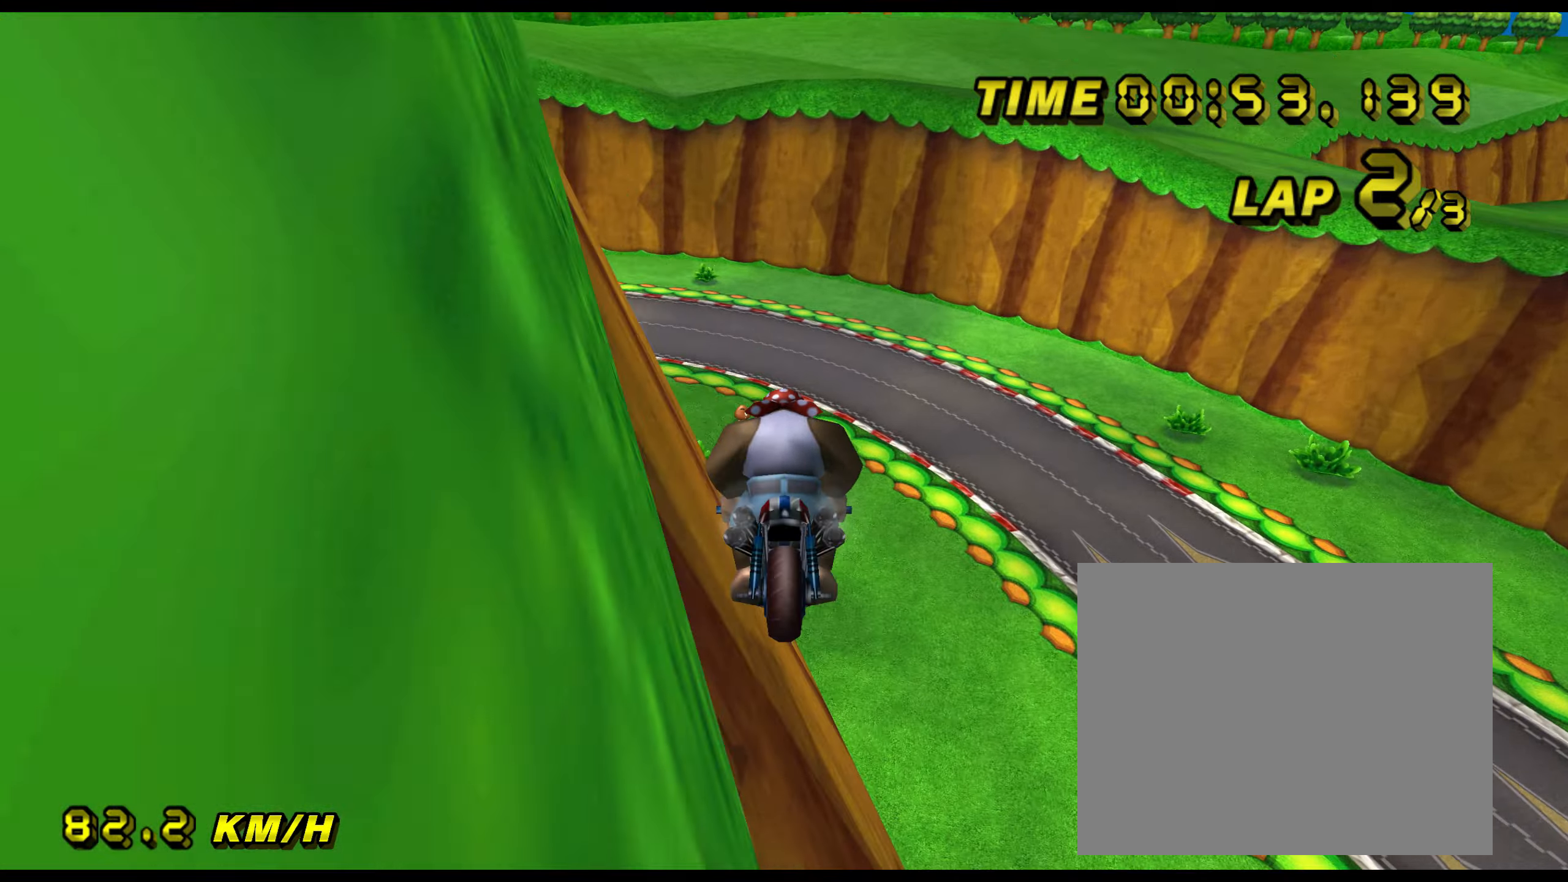
{"buttons": ["A"], "left_stick": "right", "events": [[334, "left_stick", "right"], [384, "R1", "down"], [417, "R1", "up"]]}
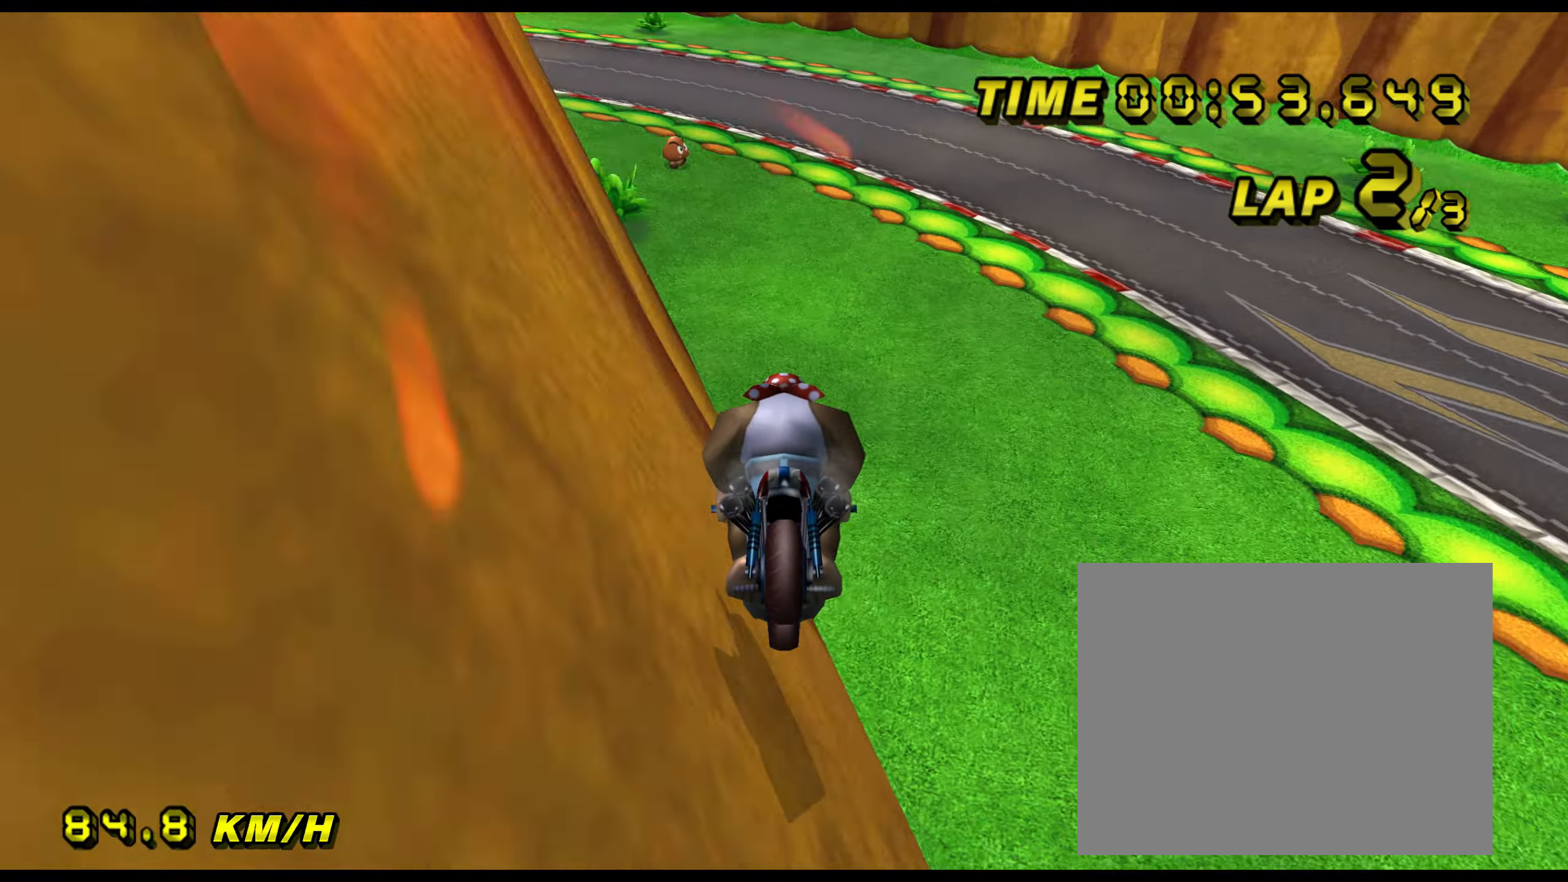
{"buttons": ["A"], "left_stick": "right", "events": [[33, "R1", "down"], [117, "R1", "up"], [233, "R1", "down"], [333, "R1", "up"], [400, "R1", "down"], [500, "R1", "up"]]}
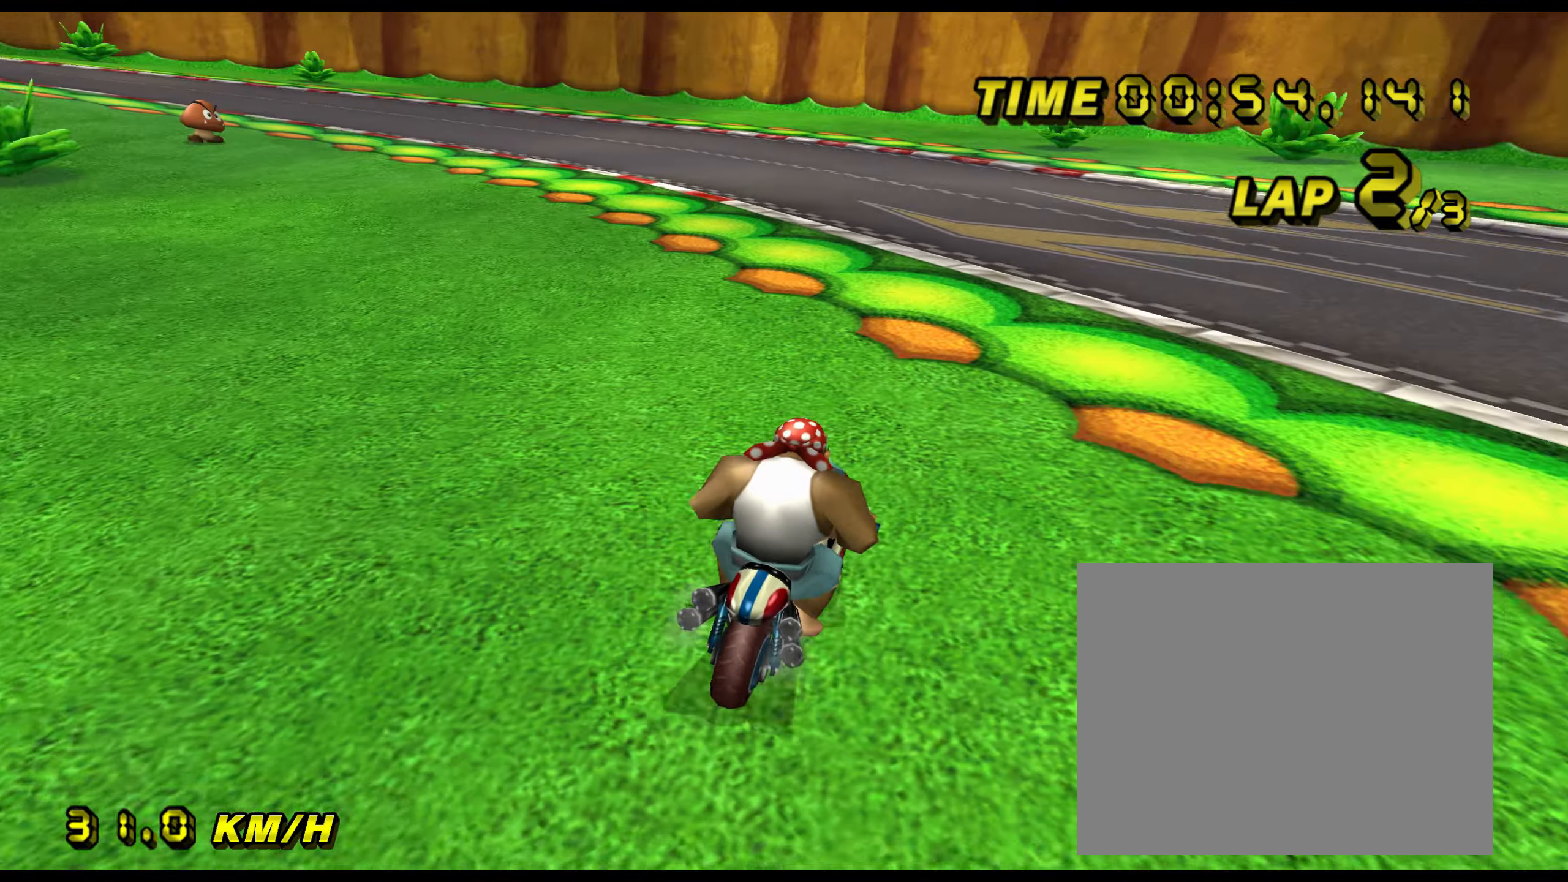
{"buttons": ["A", "R1"], "left_stick": "right", "events": [[100, "R1", "down"], [184, "R1", "up"], [284, "R1", "down"], [351, "R1", "up"], [434, "R1", "down"]]}
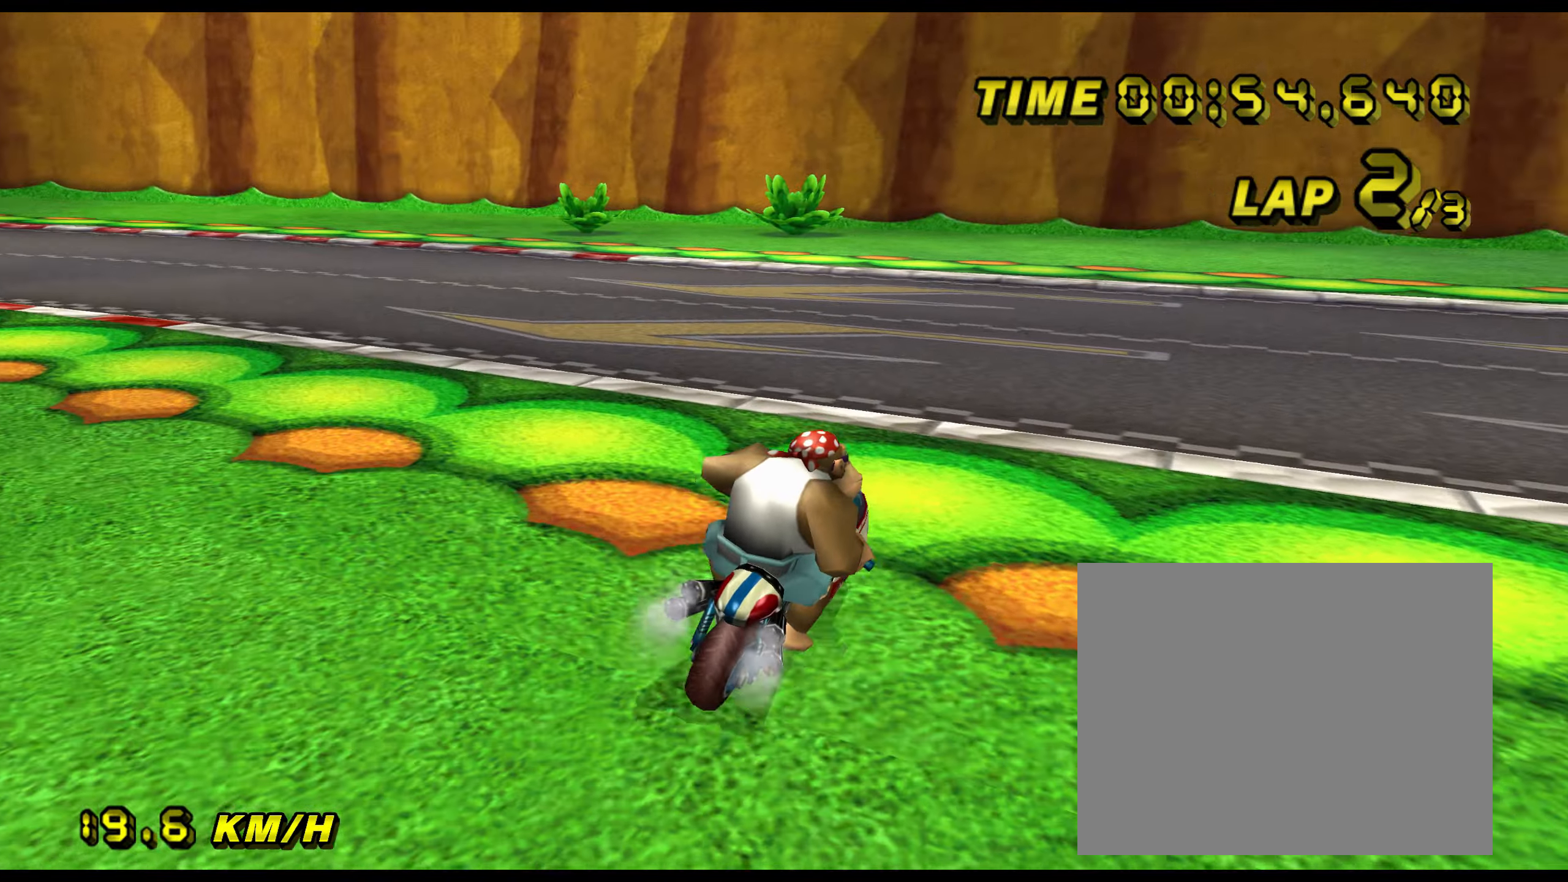
{"buttons": ["A"], "left_stick": "right", "events": [[16, "R1", "up"], [100, "R1", "down"], [317, "R1", "up"]]}
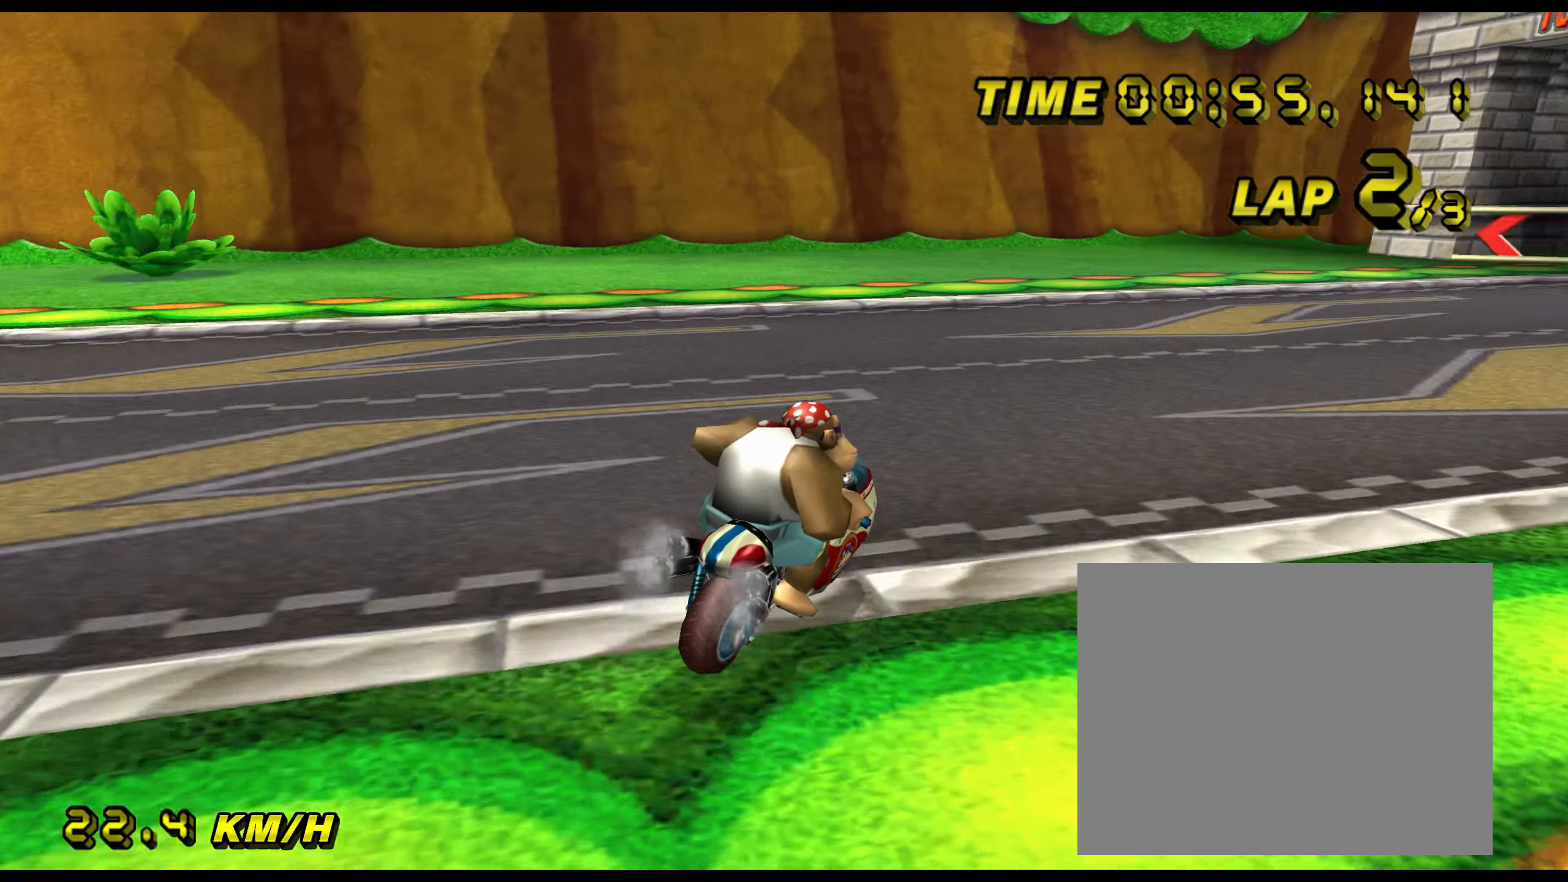
{"buttons": ["A"], "left_stick": "center", "events": [[134, "left_stick", "center"]]}
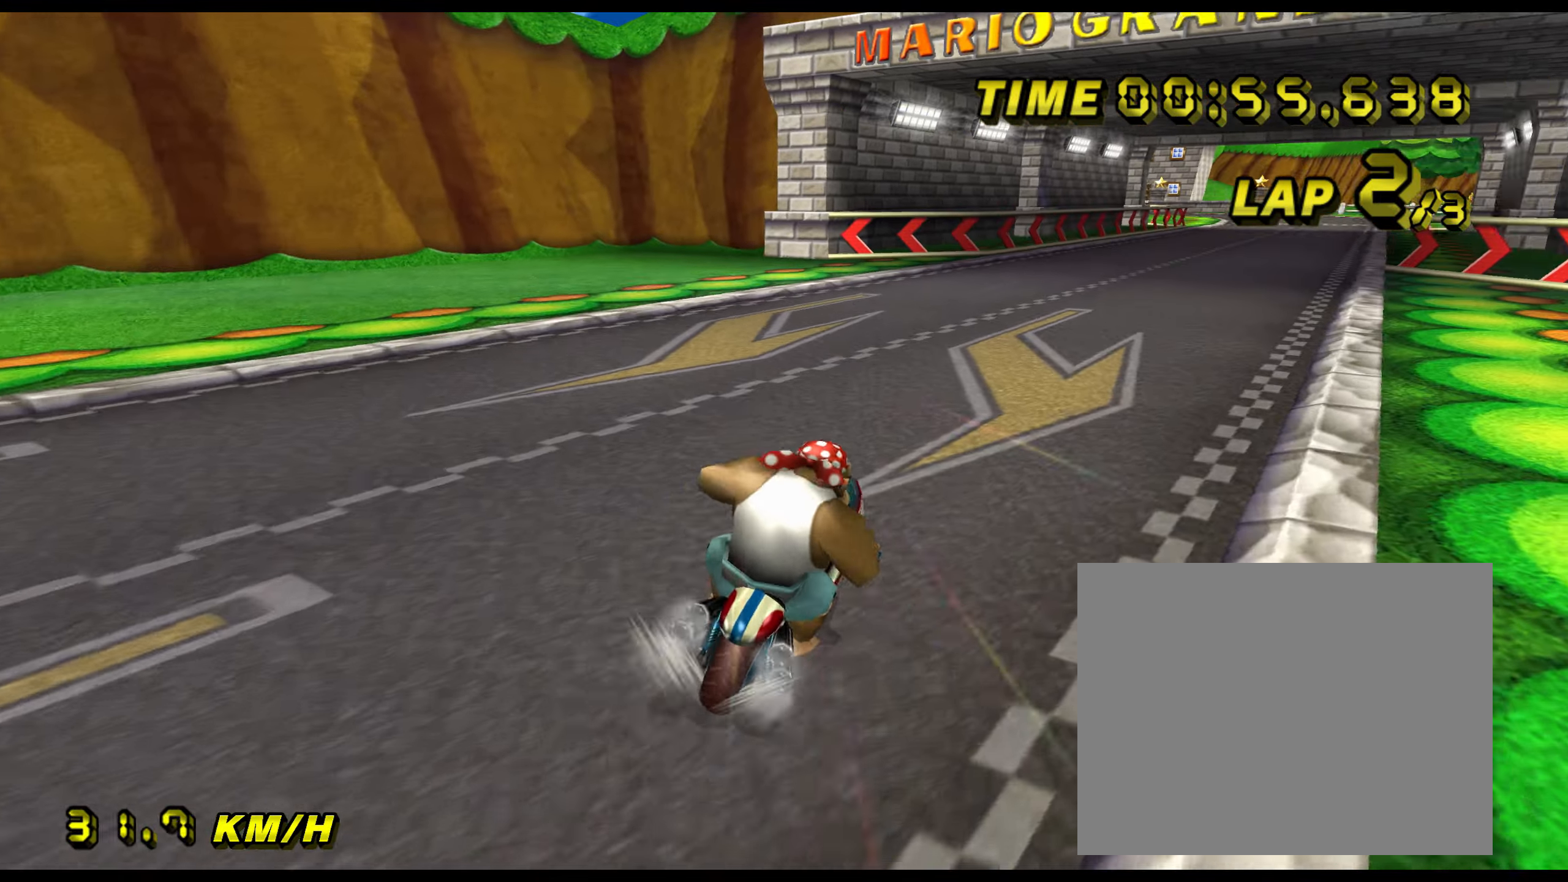
{"buttons": ["A"], "left_stick": "center", "events": [[233, "left_stick", "left"], [317, "left_stick", "center"]]}
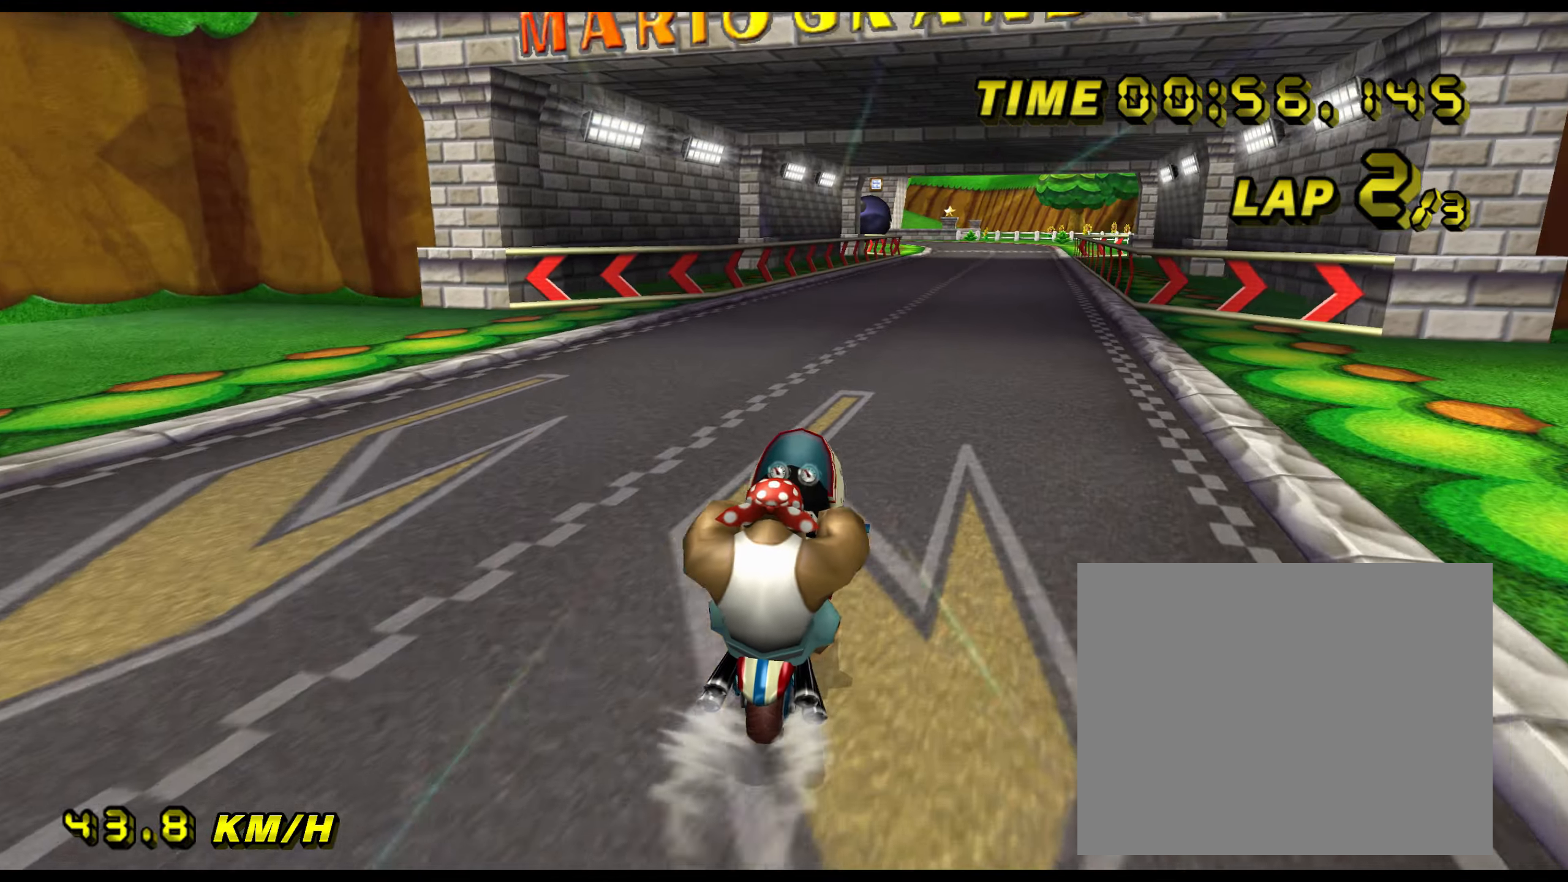
{"buttons": ["A", "R1"], "left_stick": "left", "events": [[451, "left_stick", "left"], [501, "R1", "down"]]}